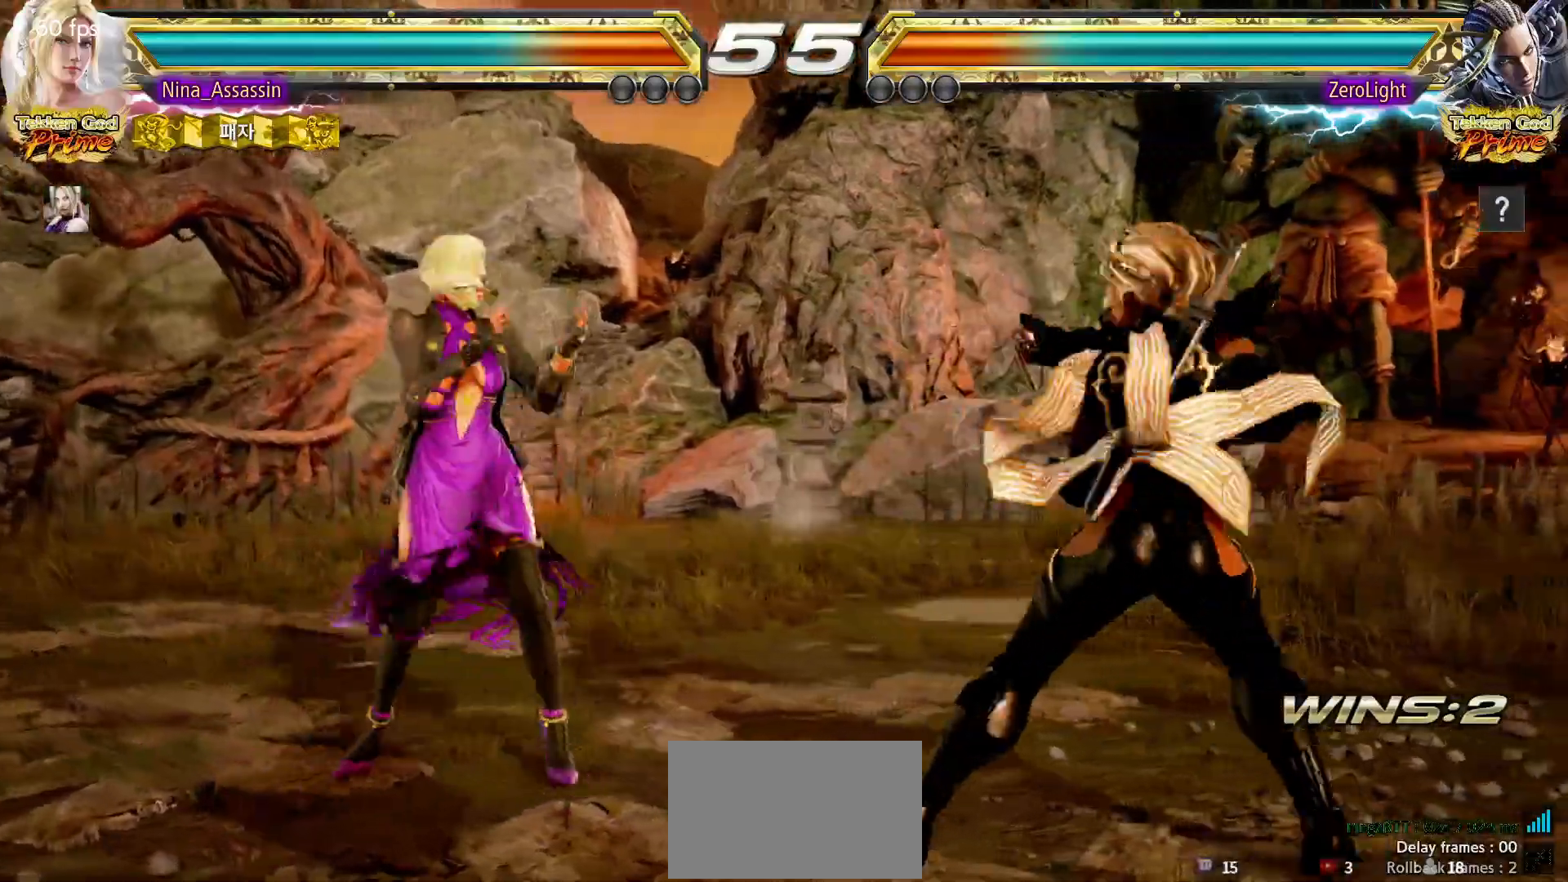
Gameplay with a controller (arcade stick); each line is a JSON object with the inputs held at the frame after it (dt_ms = milliseconds from this image to that frame). "events" lists button and stick changes between this image and that frame as [ms after this image, input, new state], when the widget could be followed in between. Not read: L3 R3.
{"dt_ms": 500, "buttons": [], "left_stick": "left", "events": [[67, "left_stick", "center"], [150, "left_stick", "up"], [200, "left_stick", "center"], [283, "left_stick", "up"], [350, "left_stick", "center"], [483, "left_stick", "left"]]}
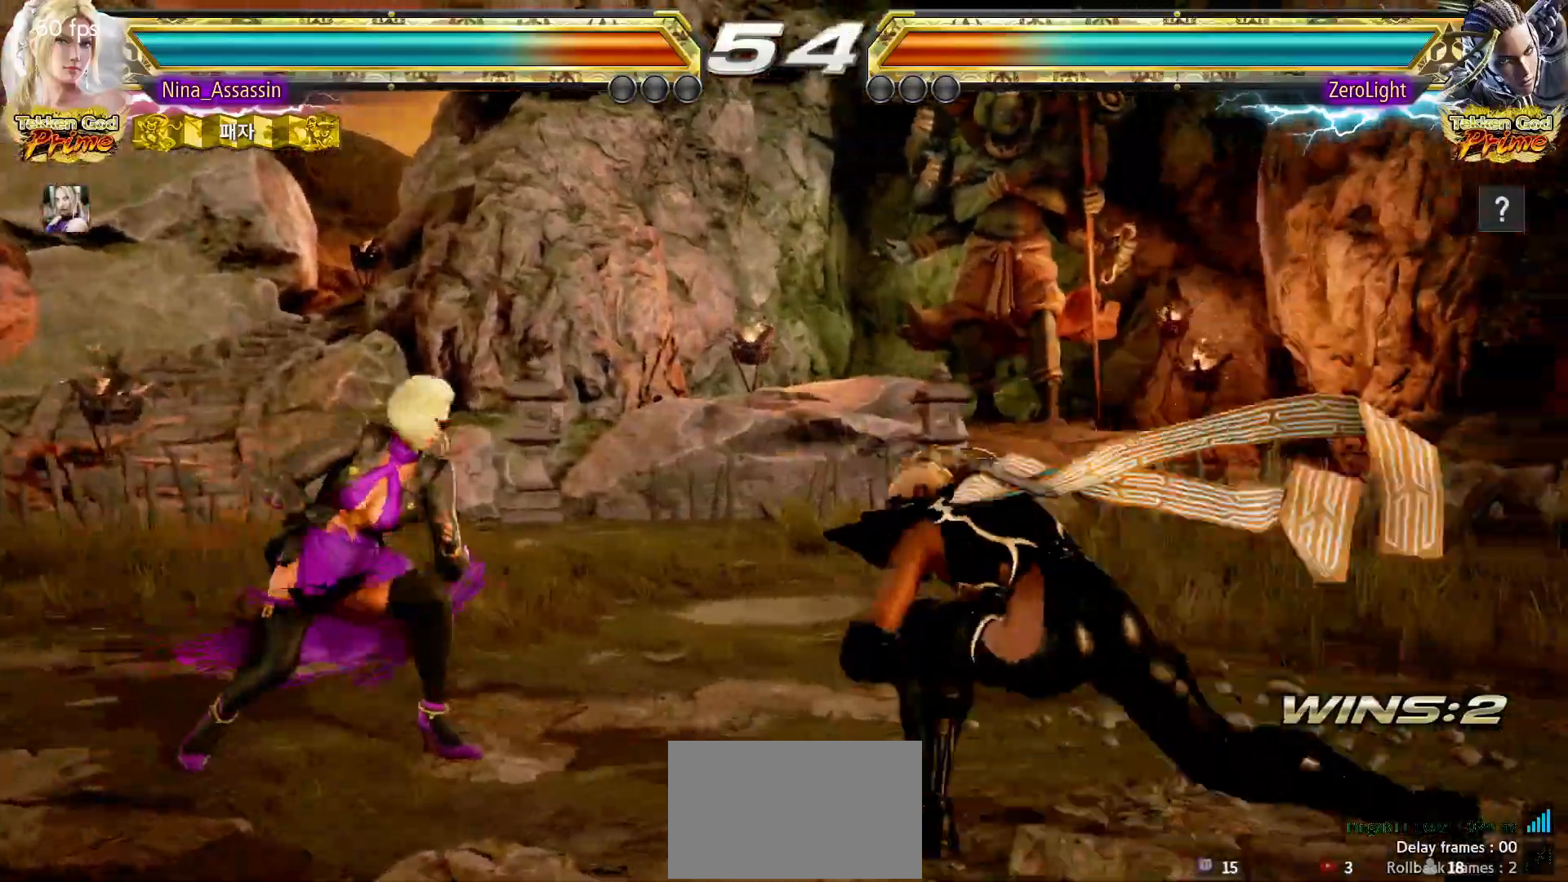
{"dt_ms": 1000, "buttons": [], "left_stick": "center"}
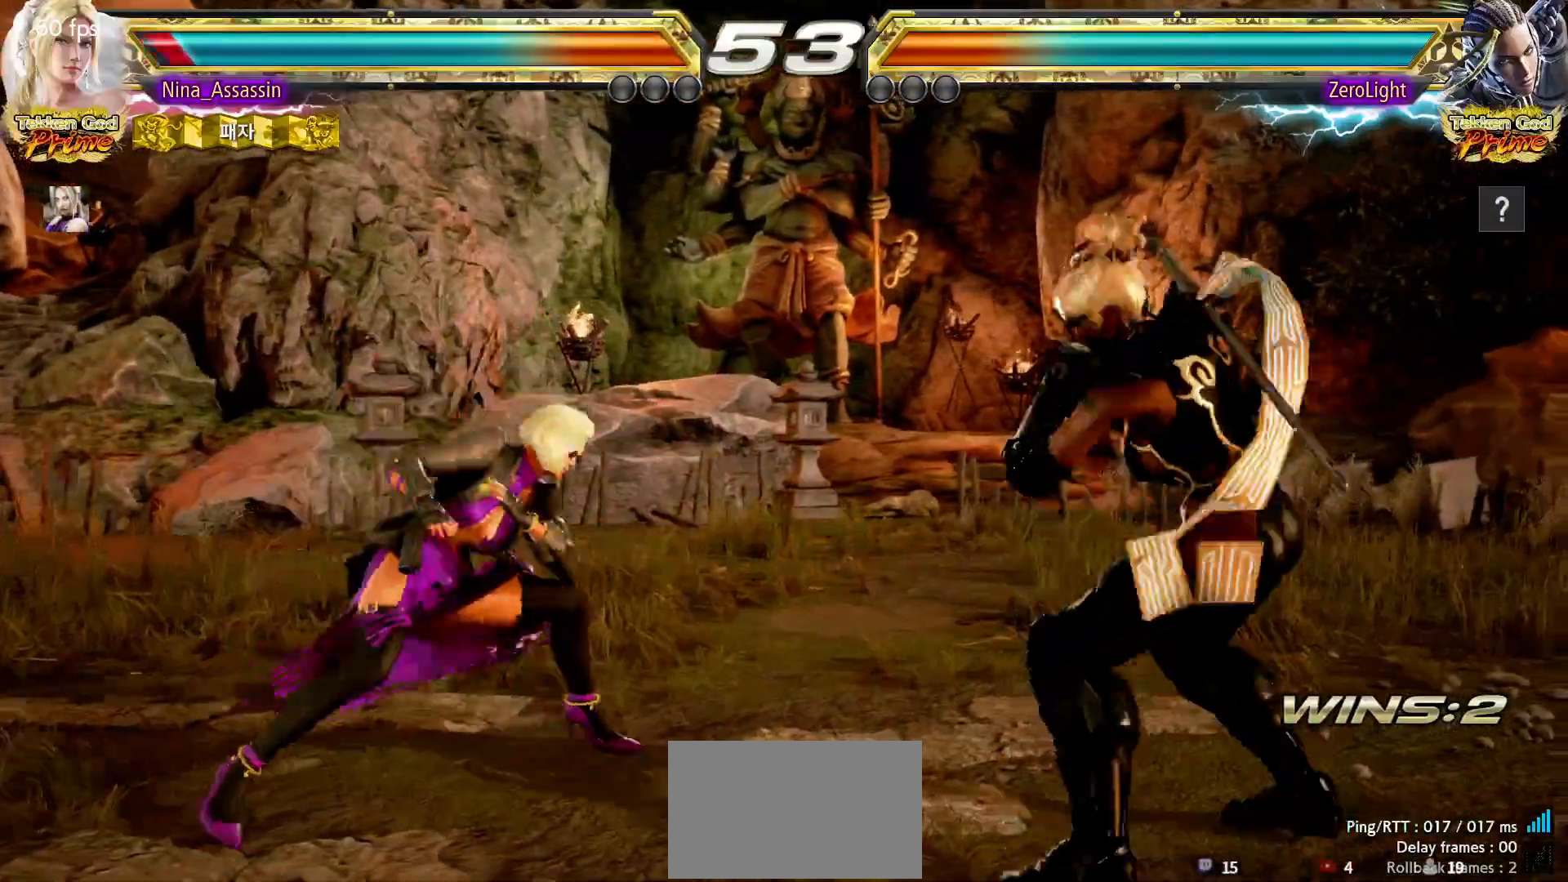
{"dt_ms": 500, "buttons": [], "left_stick": "left", "events": [[17, "left_stick", "left"], [67, "left_stick", "center"], [150, "left_stick", "left"]]}
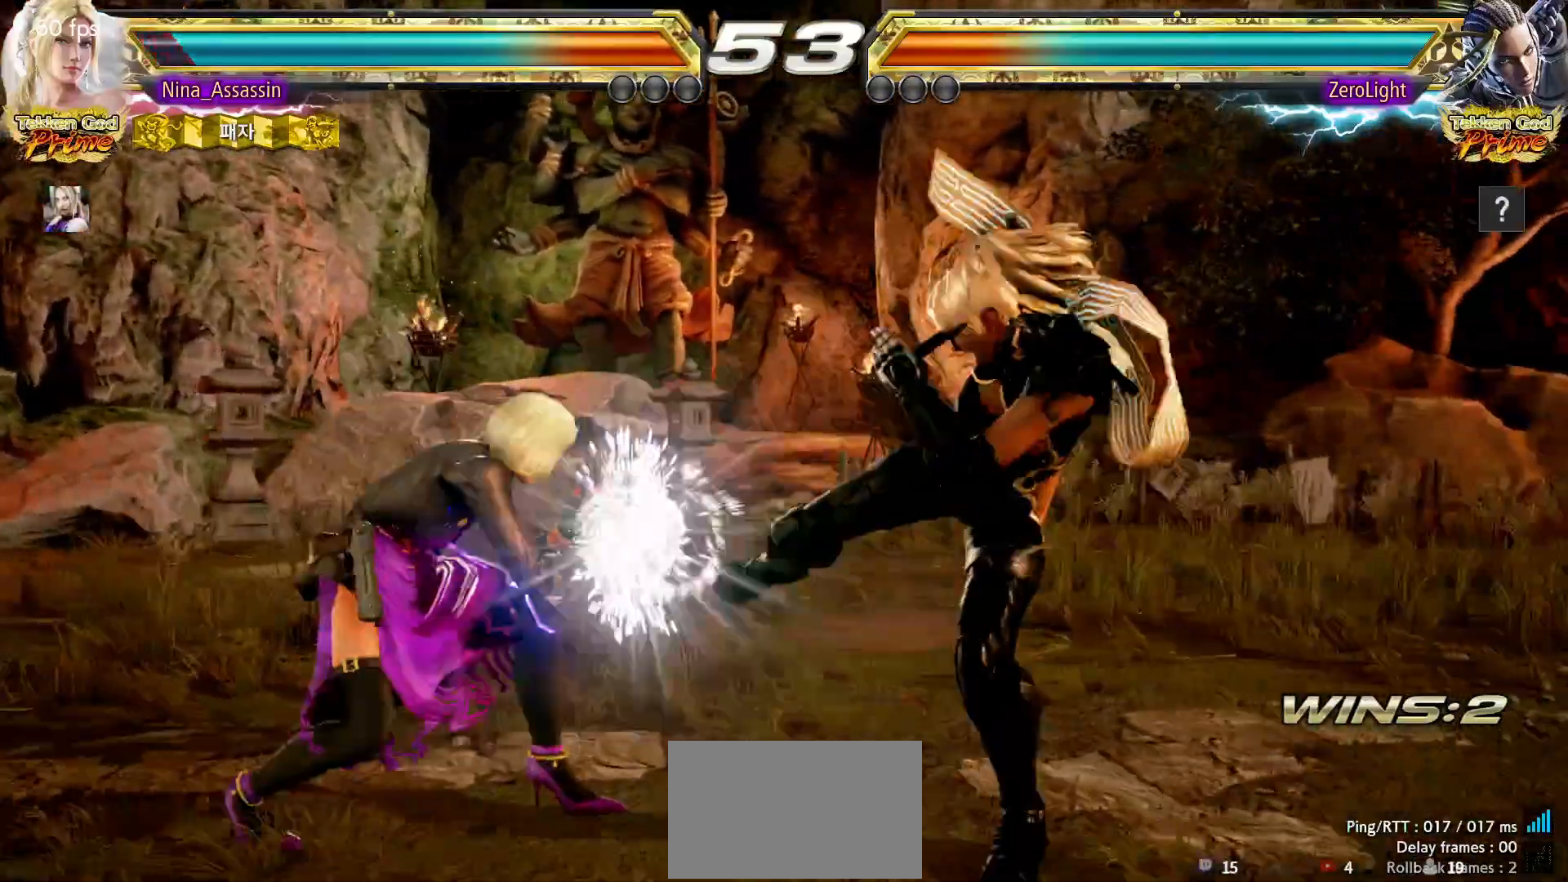
{"dt_ms": 500, "buttons": [], "left_stick": "center", "events": [[183, "left_stick", "center"], [267, "left_stick", "up"], [317, "left_stick", "center"], [450, "left_stick", "right"], [500, "left_stick", "center"]]}
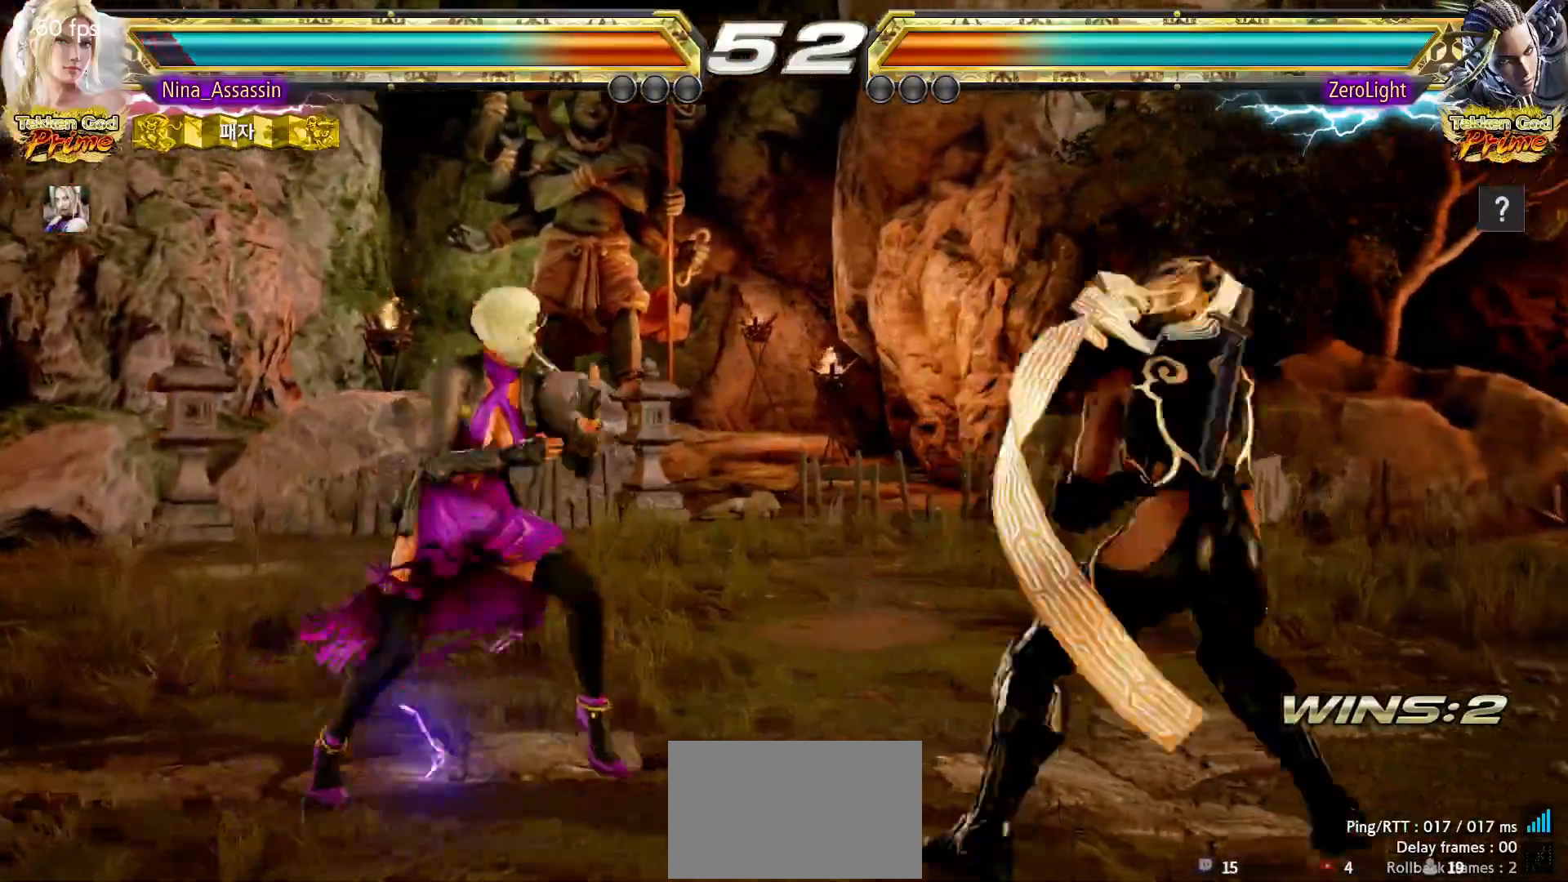
{"dt_ms": 500, "buttons": [], "left_stick": "center", "events": [[83, "left_stick", "right"], [150, "left_stick", "center"], [217, "left_stick", "down-right"], [233, "SQUARE", "down"], [300, "SQUARE", "up"], [350, "TRIANGLE", "down"], [383, "left_stick", "center"], [400, "TRIANGLE", "up"]]}
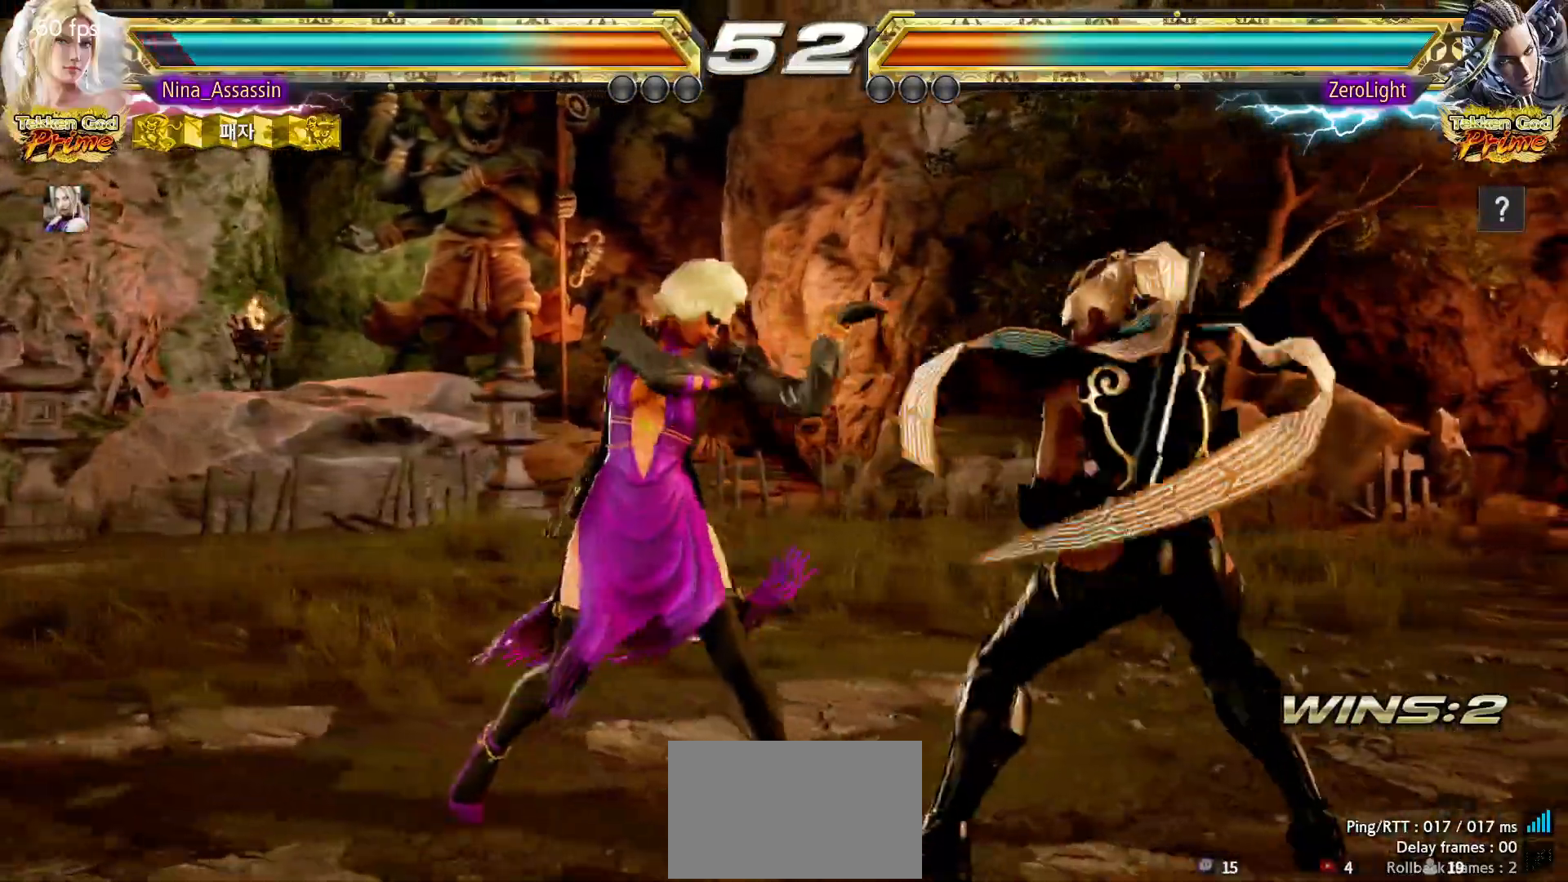
{"dt_ms": 500, "buttons": [], "left_stick": "center", "events": [[300, "left_stick", "down"], [350, "left_stick", "center"]]}
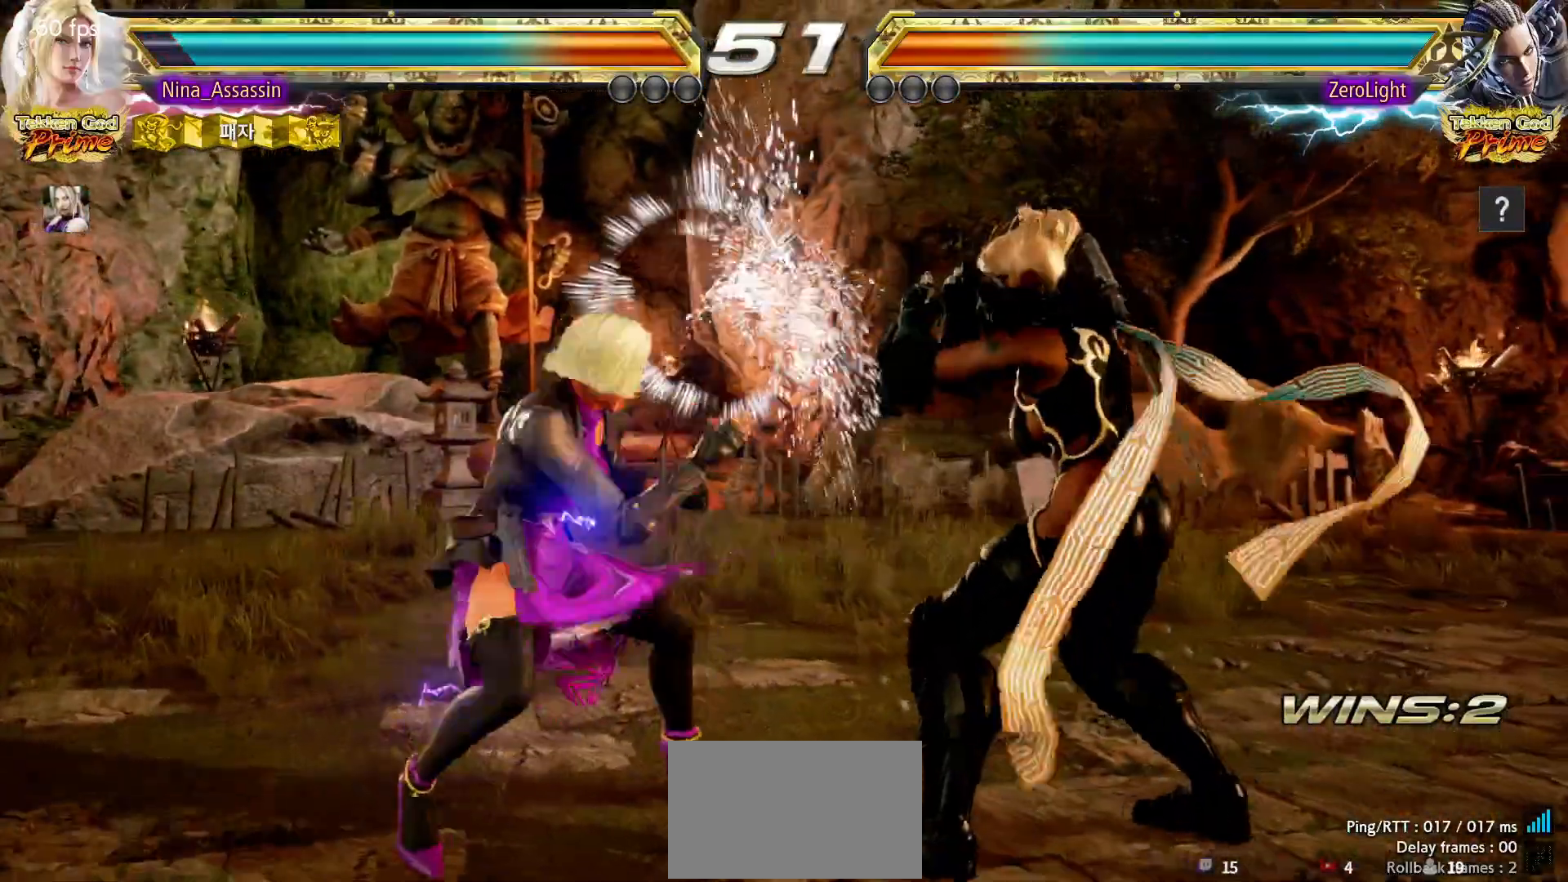
{"dt_ms": 1000, "buttons": [], "left_stick": "left"}
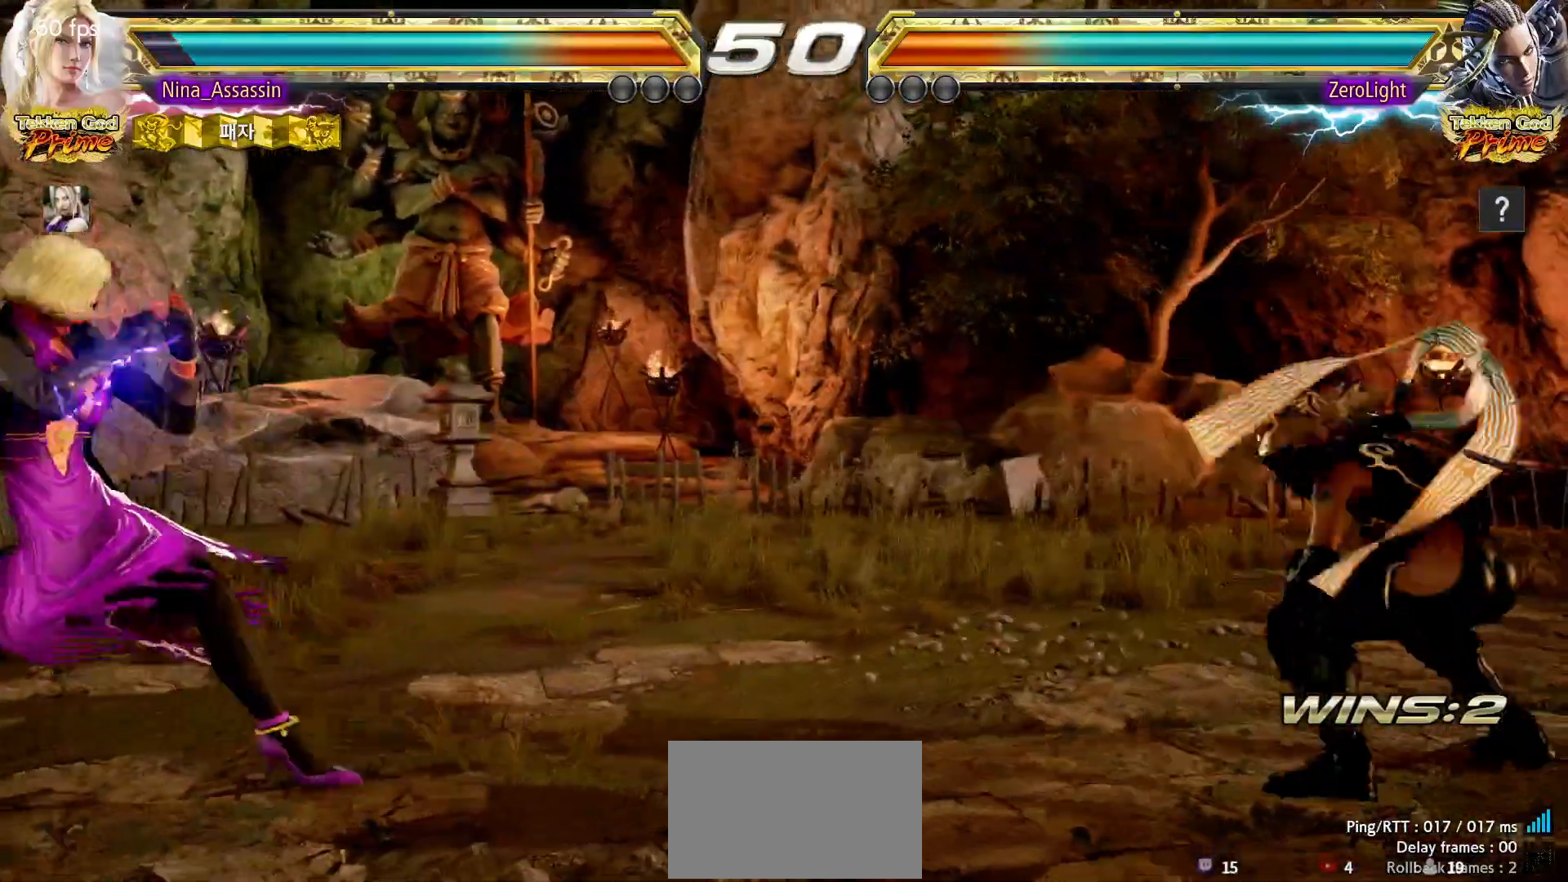
{"dt_ms": 500, "buttons": [], "left_stick": "center", "events": [[100, "left_stick", "center"], [150, "left_stick", "left"], [217, "left_stick", "center"], [283, "left_stick", "right"], [333, "left_stick", "center"], [400, "left_stick", "right"], [483, "left_stick", "center"]]}
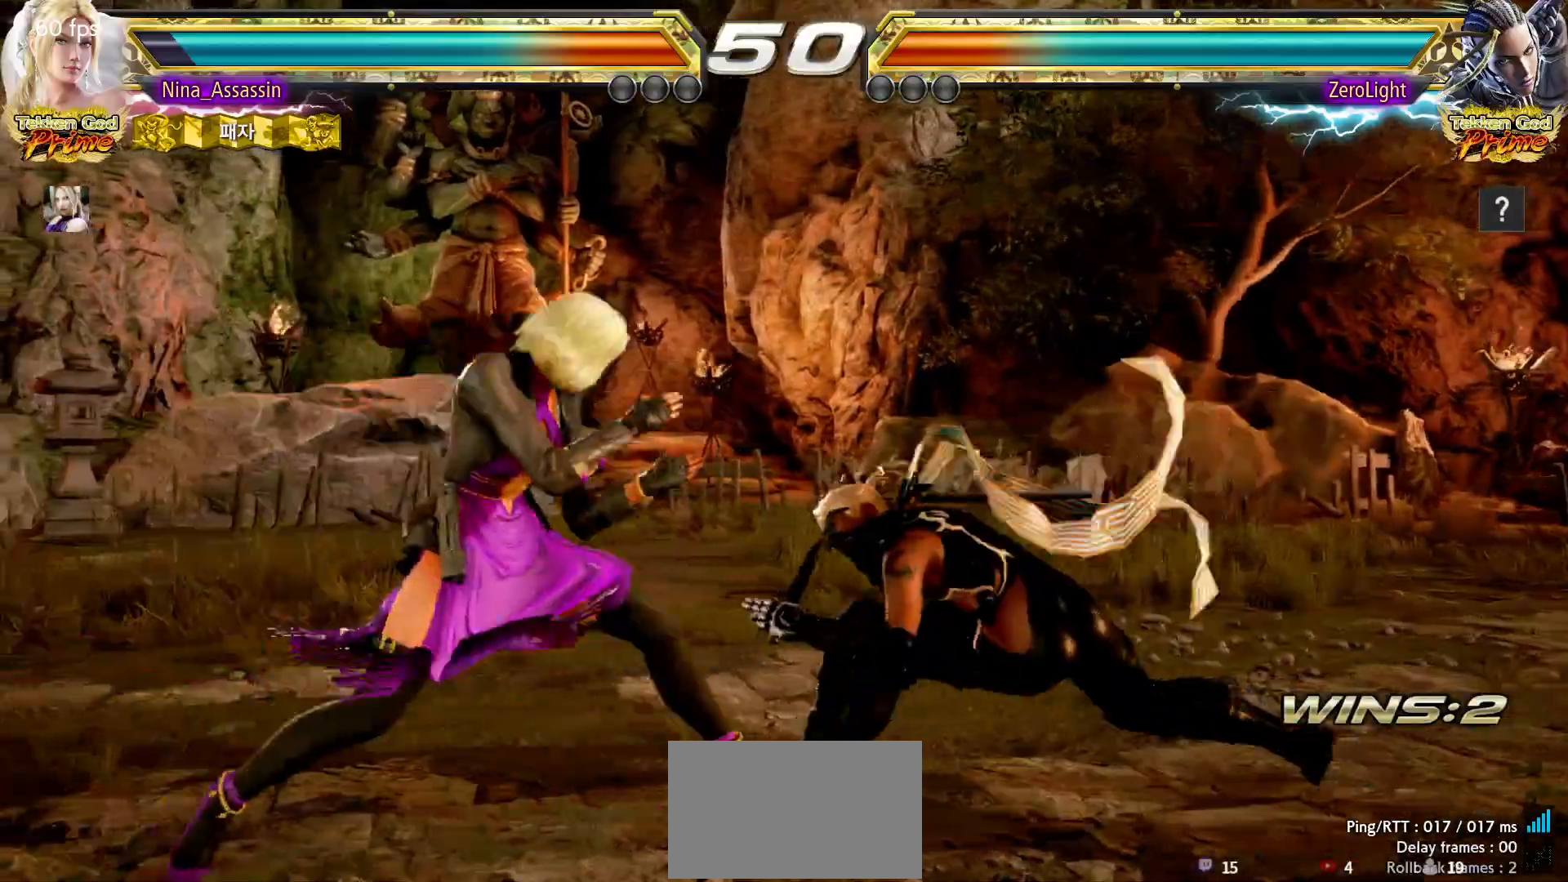
{"dt_ms": 500, "buttons": [], "left_stick": "center", "events": [[17, "left_stick", "right"], [33, "SQUARE", "down"], [33, "left_stick", "down-right"], [100, "SQUARE", "up"], [167, "left_stick", "center"]]}
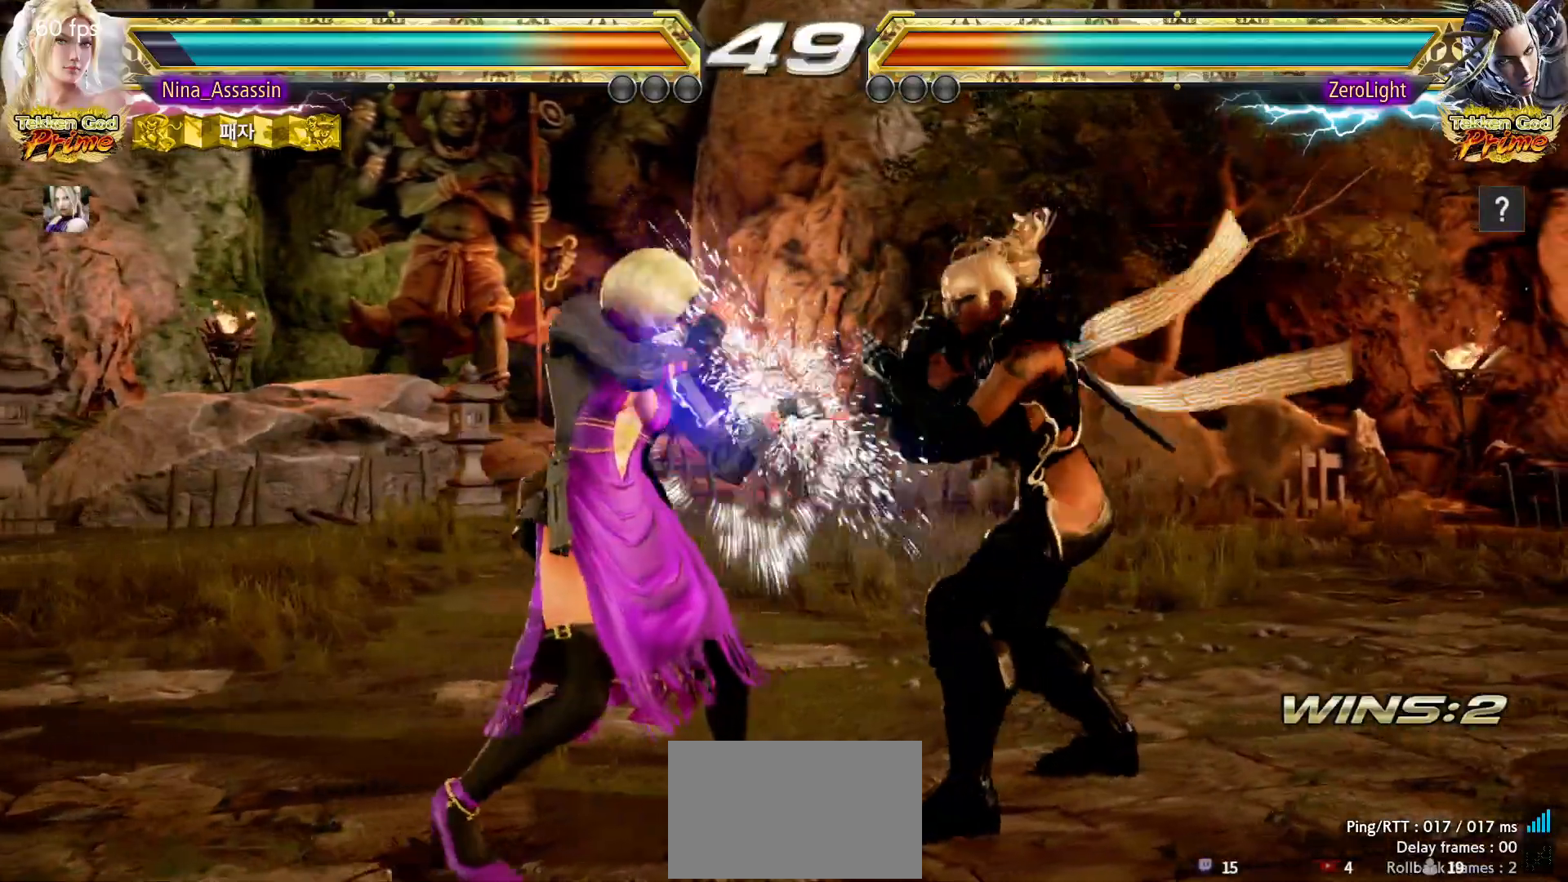
{"dt_ms": 1000, "buttons": [], "left_stick": "center"}
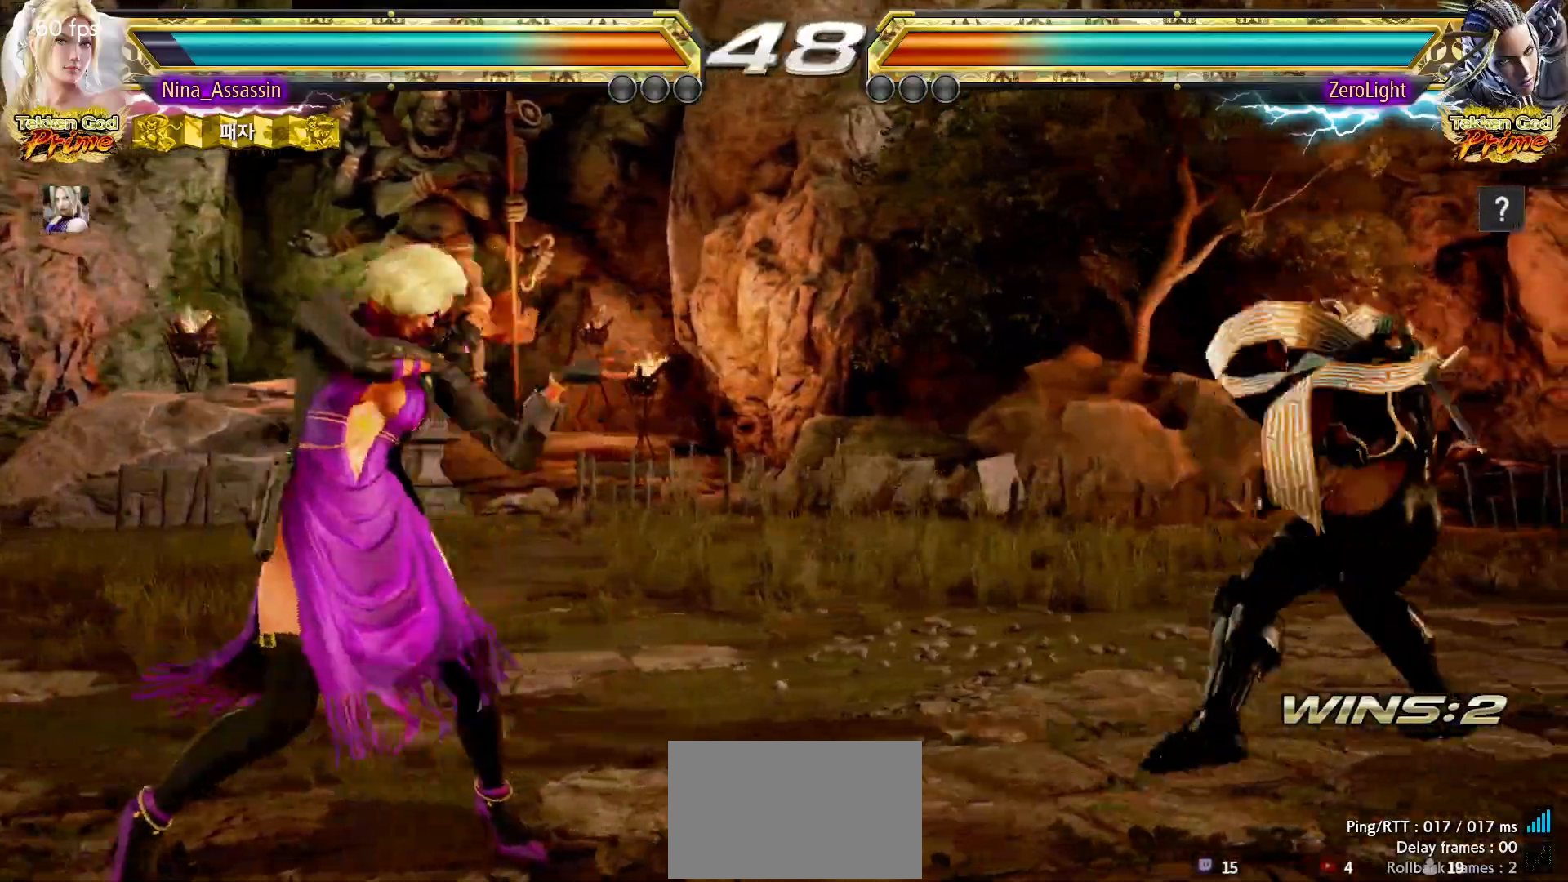
{"dt_ms": 500, "buttons": [], "left_stick": "left"}
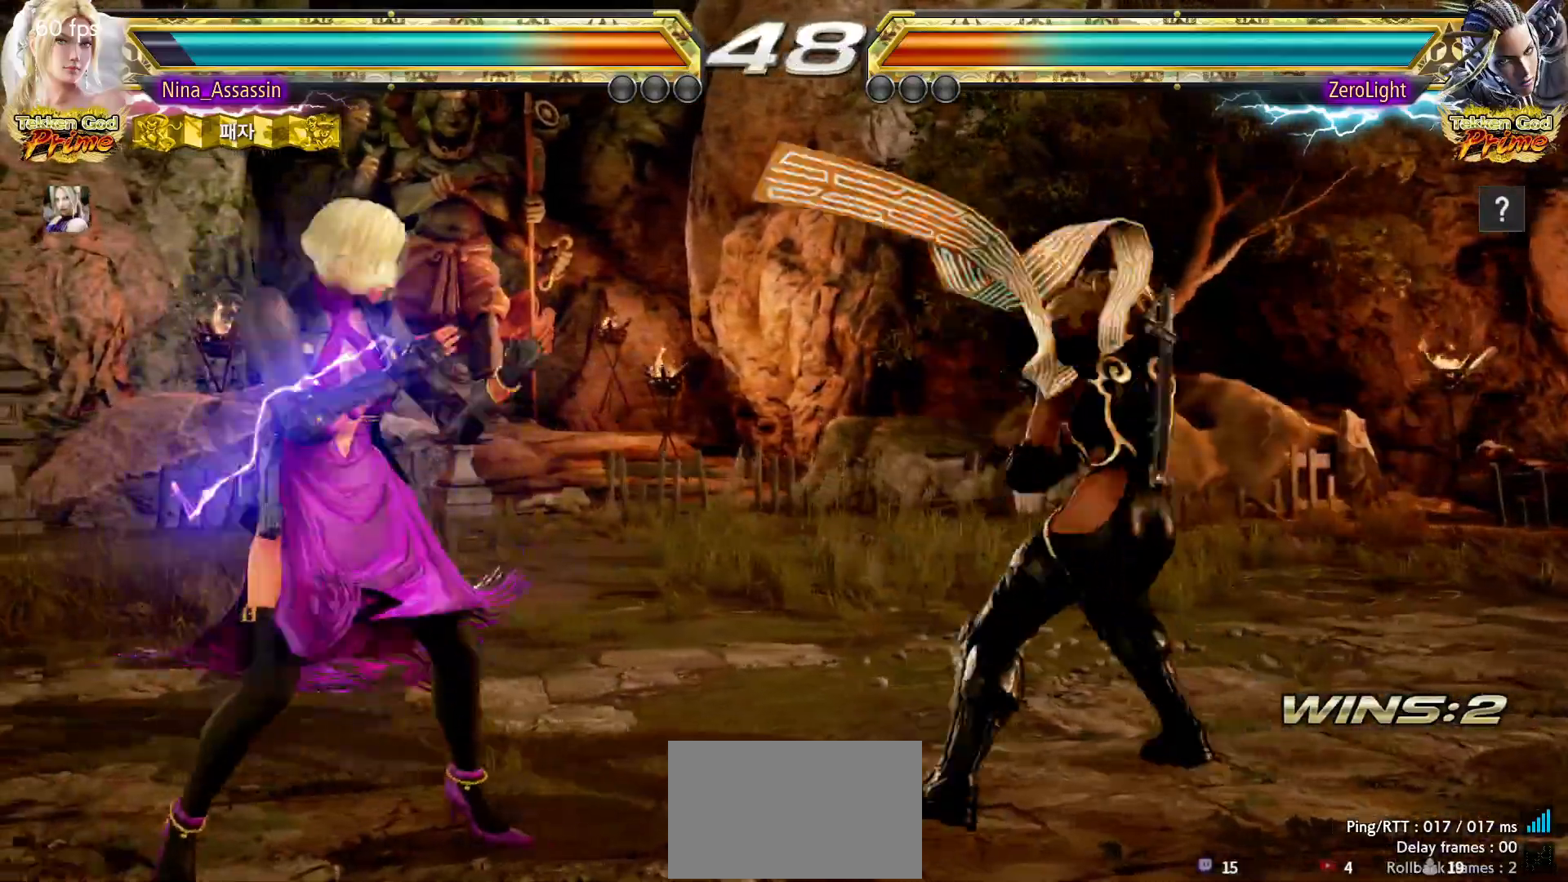
{"dt_ms": 500, "buttons": [], "left_stick": "down-left"}
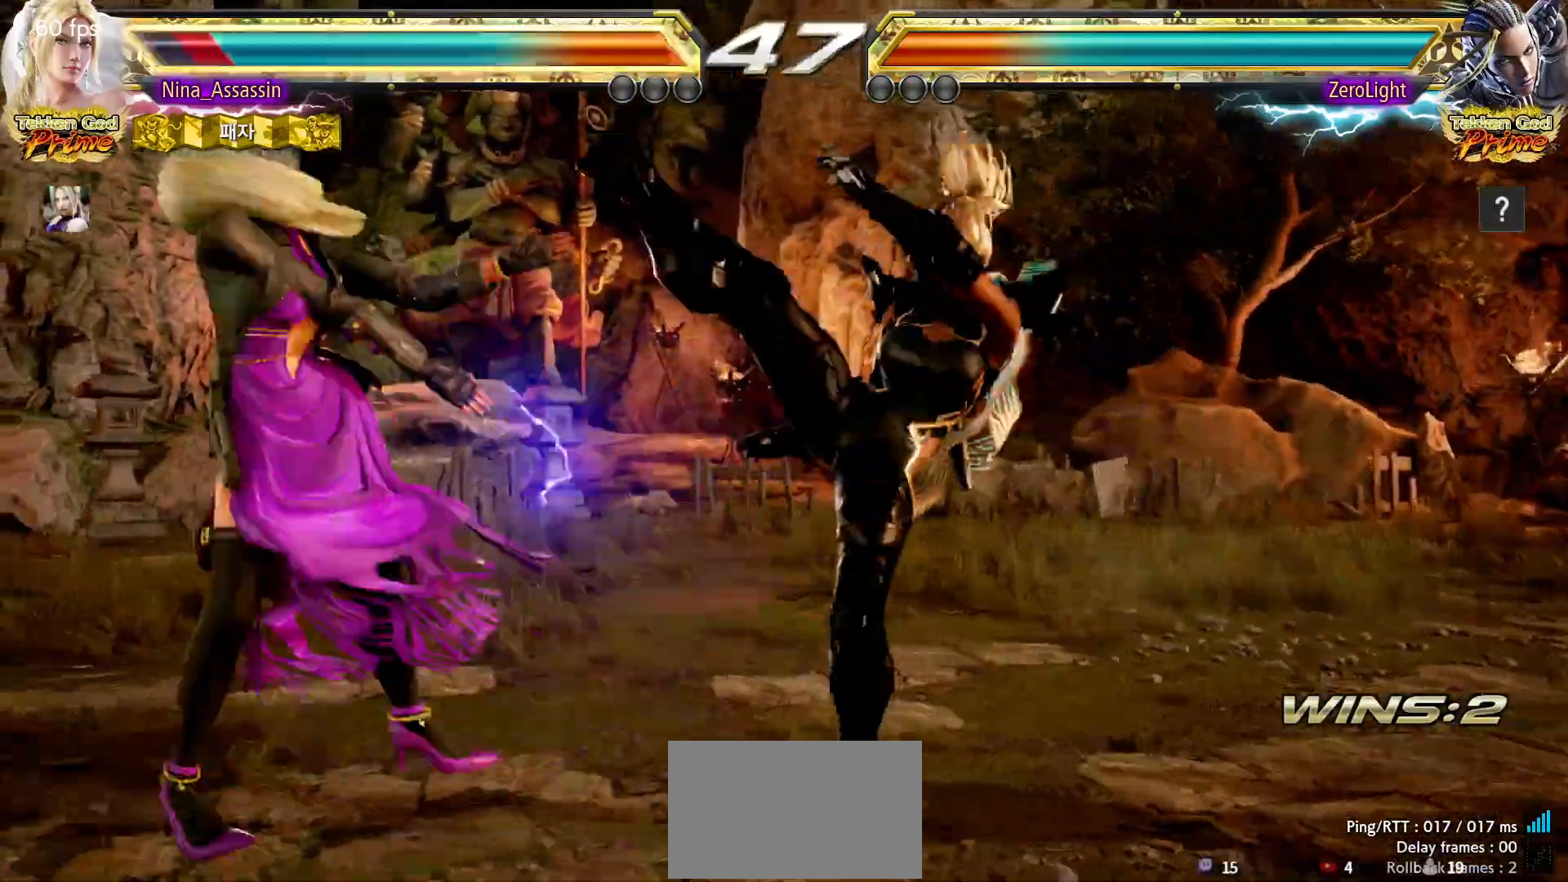
{"dt_ms": 500, "buttons": [], "left_stick": "center", "events": [[150, "left_stick", "center"]]}
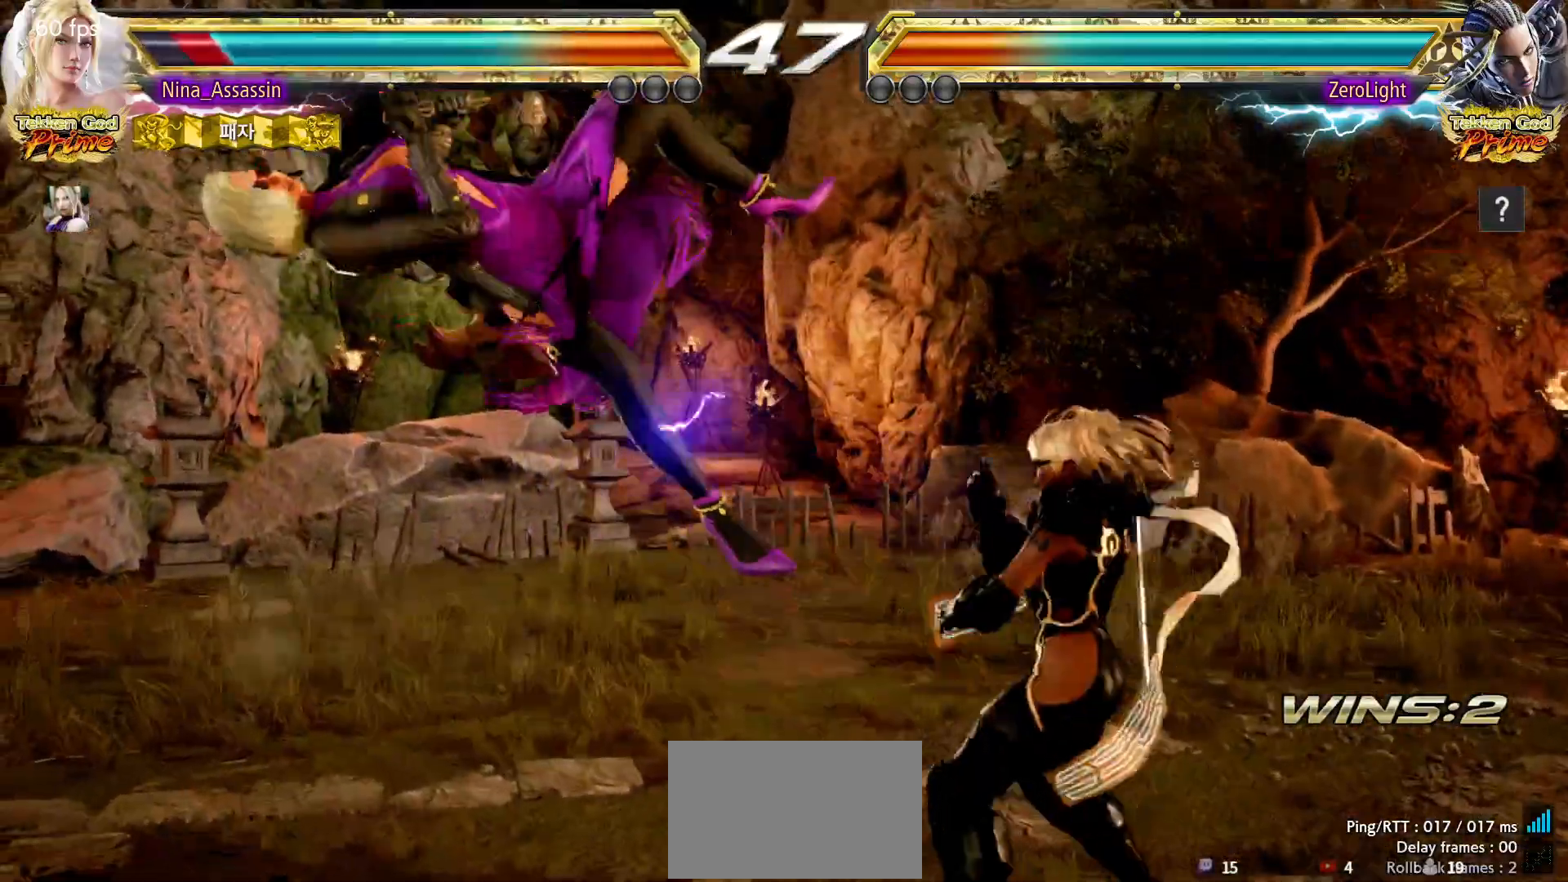
{"dt_ms": 500, "buttons": [], "left_stick": "center", "events": [[200, "TRIANGLE", "down"], [250, "TRIANGLE", "up"], [267, "SQUARE", "down"], [333, "SQUARE", "up"], [367, "TRIANGLE", "down"], [417, "TRIANGLE", "up"], [450, "SQUARE", "down"], [500, "SQUARE", "up"]]}
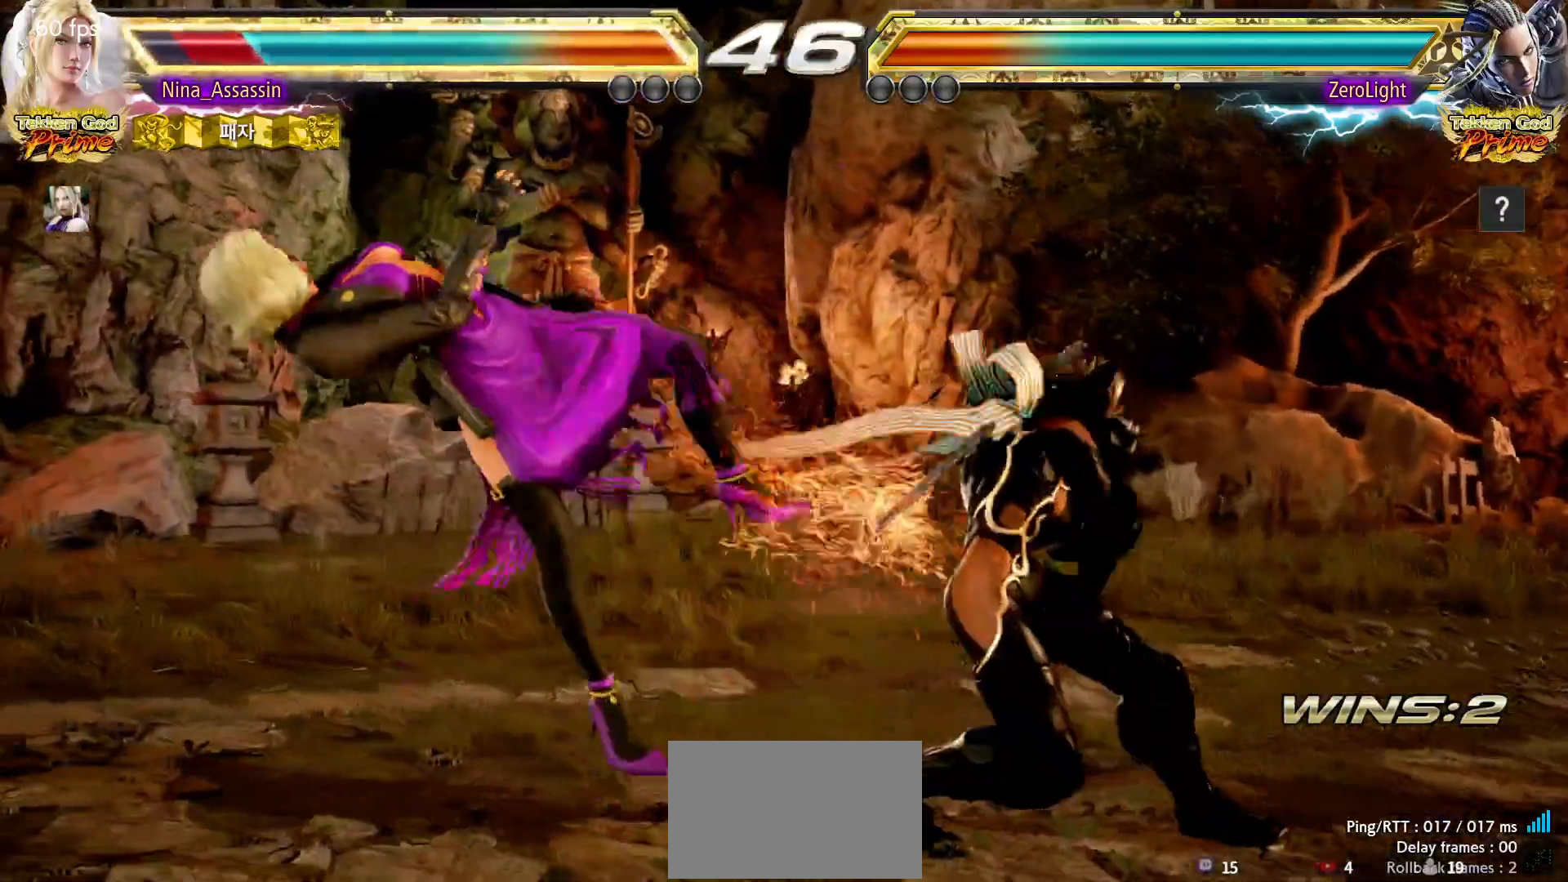
{"dt_ms": 500, "buttons": ["SQUARE"], "left_stick": "center", "events": [[50, "TRIANGLE", "down"], [83, "TRIANGLE", "up"], [117, "SQUARE", "down"], [167, "SQUARE", "up"], [217, "TRIANGLE", "down"], [267, "TRIANGLE", "up"], [300, "SQUARE", "down"], [350, "SQUARE", "up"], [400, "TRIANGLE", "down"], [433, "TRIANGLE", "up"], [483, "SQUARE", "down"]]}
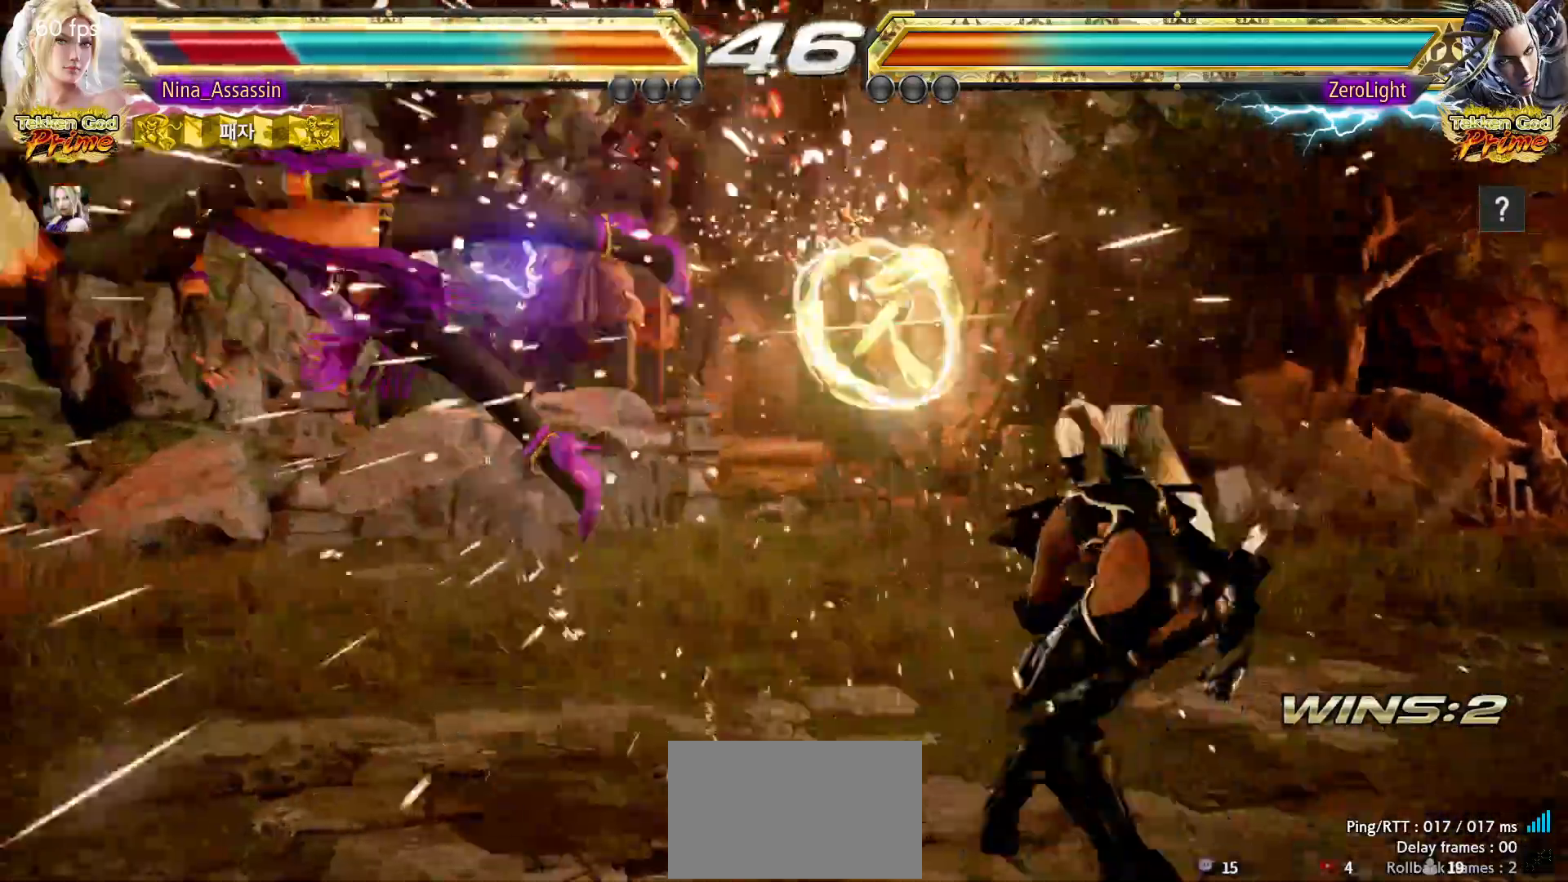
{"dt_ms": 500, "buttons": [], "left_stick": "center", "events": [[33, "SQUARE", "up"], [83, "TRIANGLE", "down"], [117, "TRIANGLE", "up"], [167, "SQUARE", "down"], [233, "SQUARE", "up"], [267, "TRIANGLE", "down"], [317, "TRIANGLE", "up"], [350, "SQUARE", "down"], [417, "SQUARE", "up"], [467, "TRIANGLE", "down"], [500, "TRIANGLE", "up"]]}
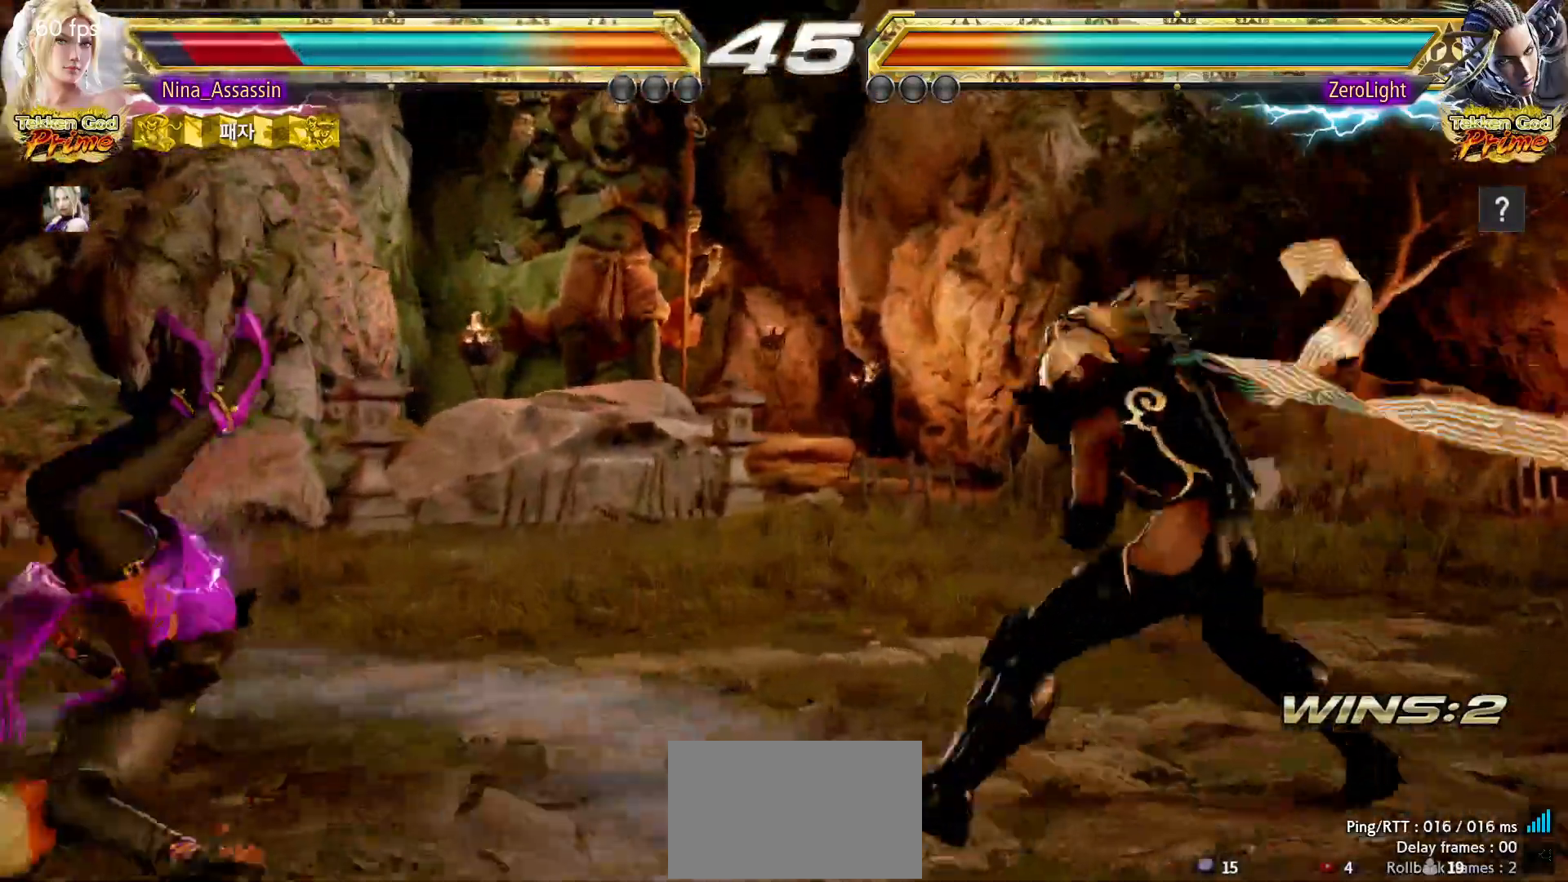
{"dt_ms": 500, "buttons": [], "left_stick": "center", "events": [[50, "SQUARE", "down"], [100, "SQUARE", "up"], [150, "TRIANGLE", "down"], [200, "TRIANGLE", "up"], [233, "SQUARE", "down"], [283, "SQUARE", "up"], [350, "TRIANGLE", "down"], [383, "TRIANGLE", "up"], [433, "SQUARE", "down"], [483, "SQUARE", "up"]]}
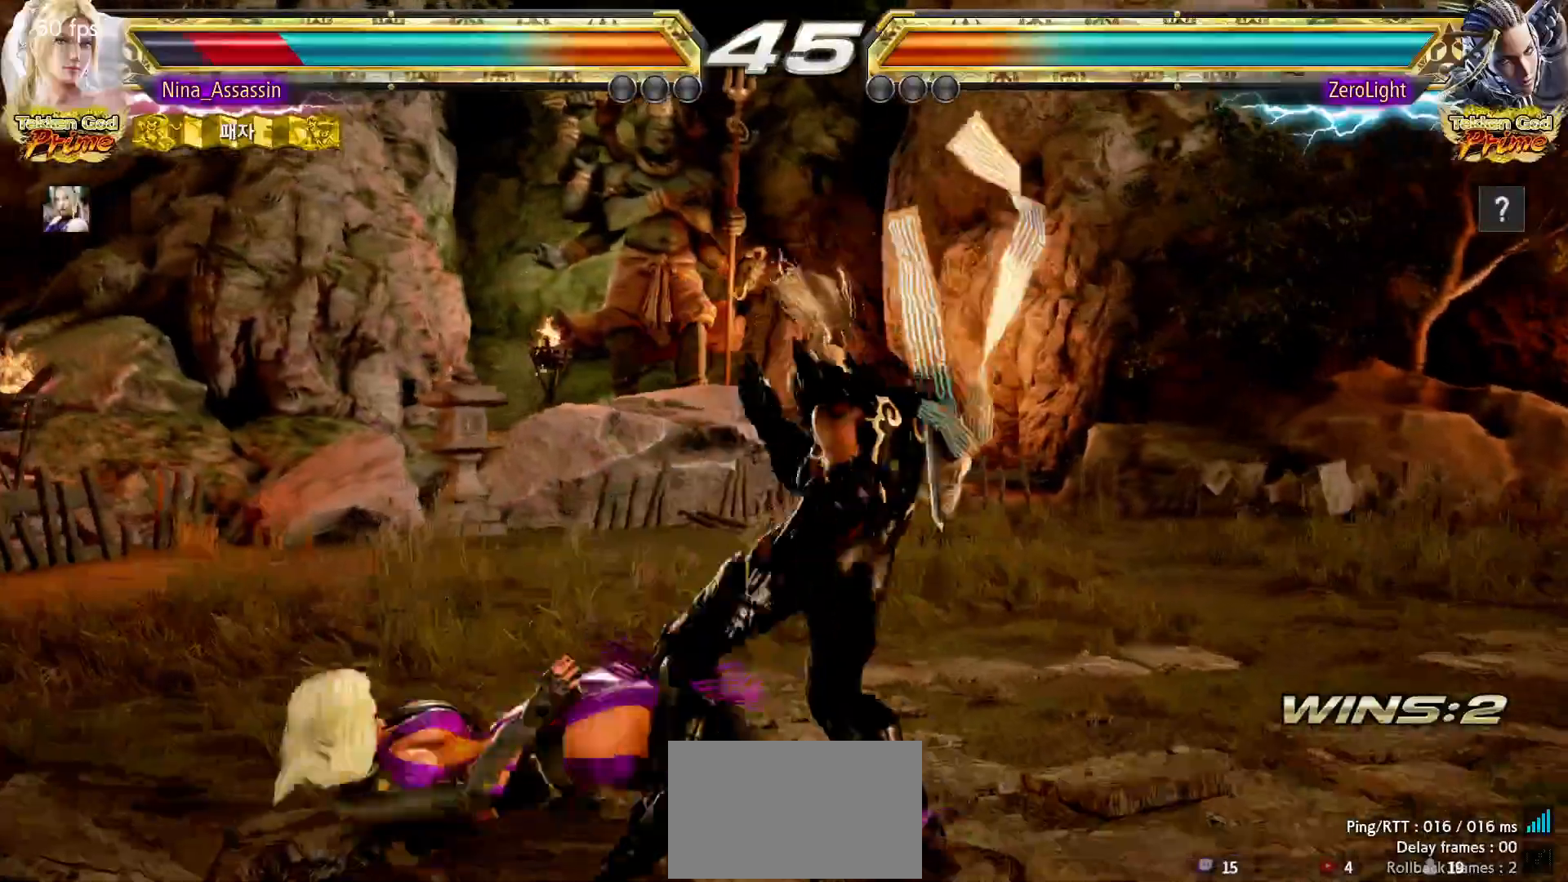
{"dt_ms": 500, "buttons": [], "left_stick": "up", "events": [[33, "TRIANGLE", "down"], [83, "TRIANGLE", "up"], [117, "SQUARE", "down"], [167, "SQUARE", "up"], [467, "left_stick", "up"]]}
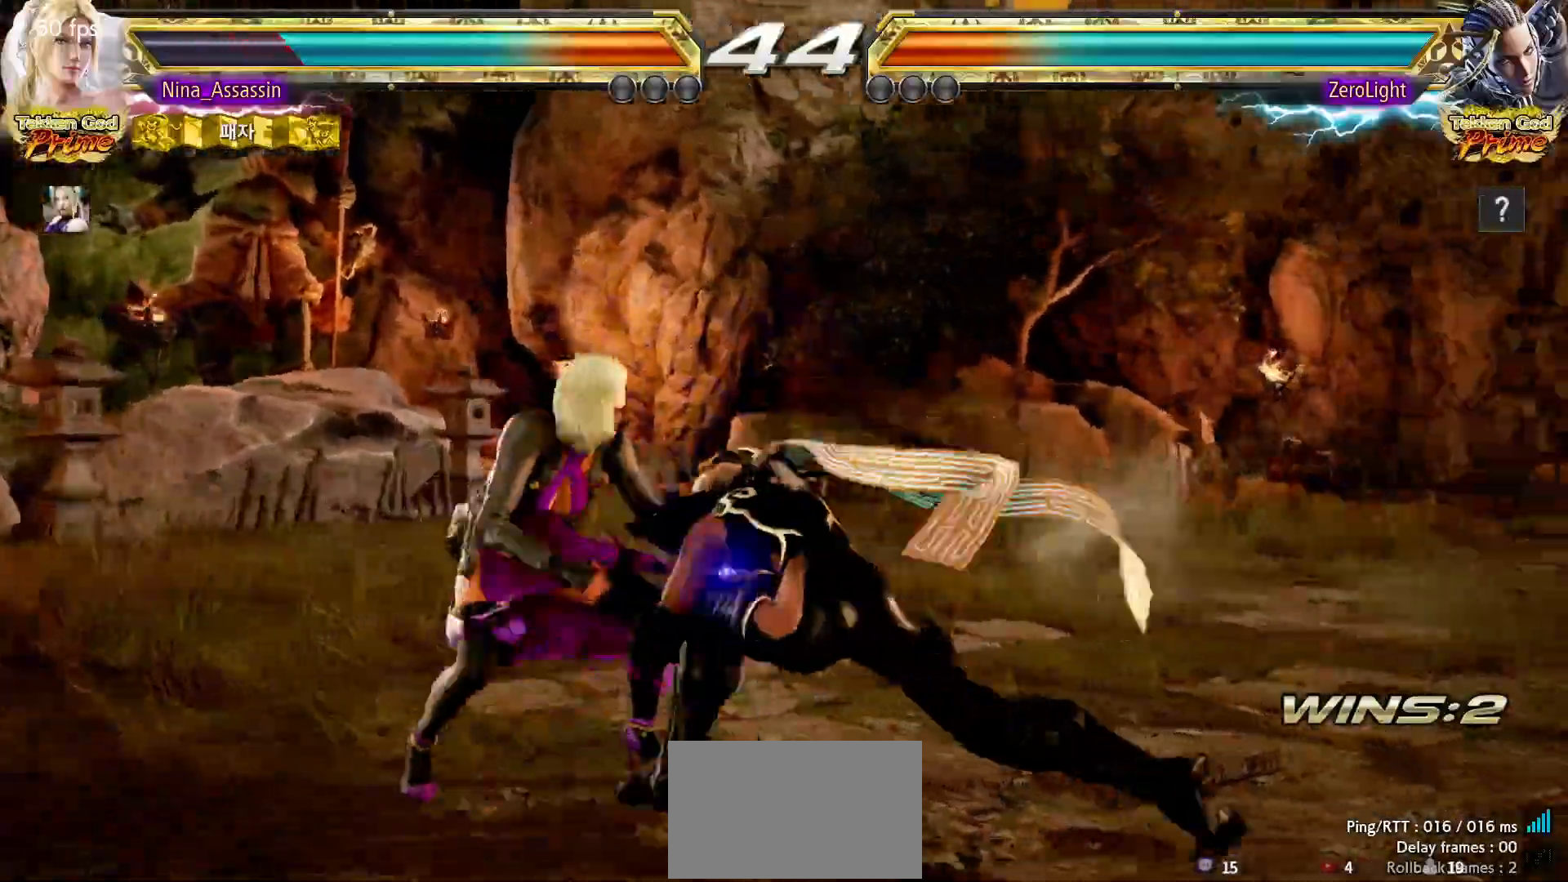
{"dt_ms": 500, "buttons": [], "left_stick": "left", "events": [[33, "left_stick", "center"], [317, "left_stick", "left"]]}
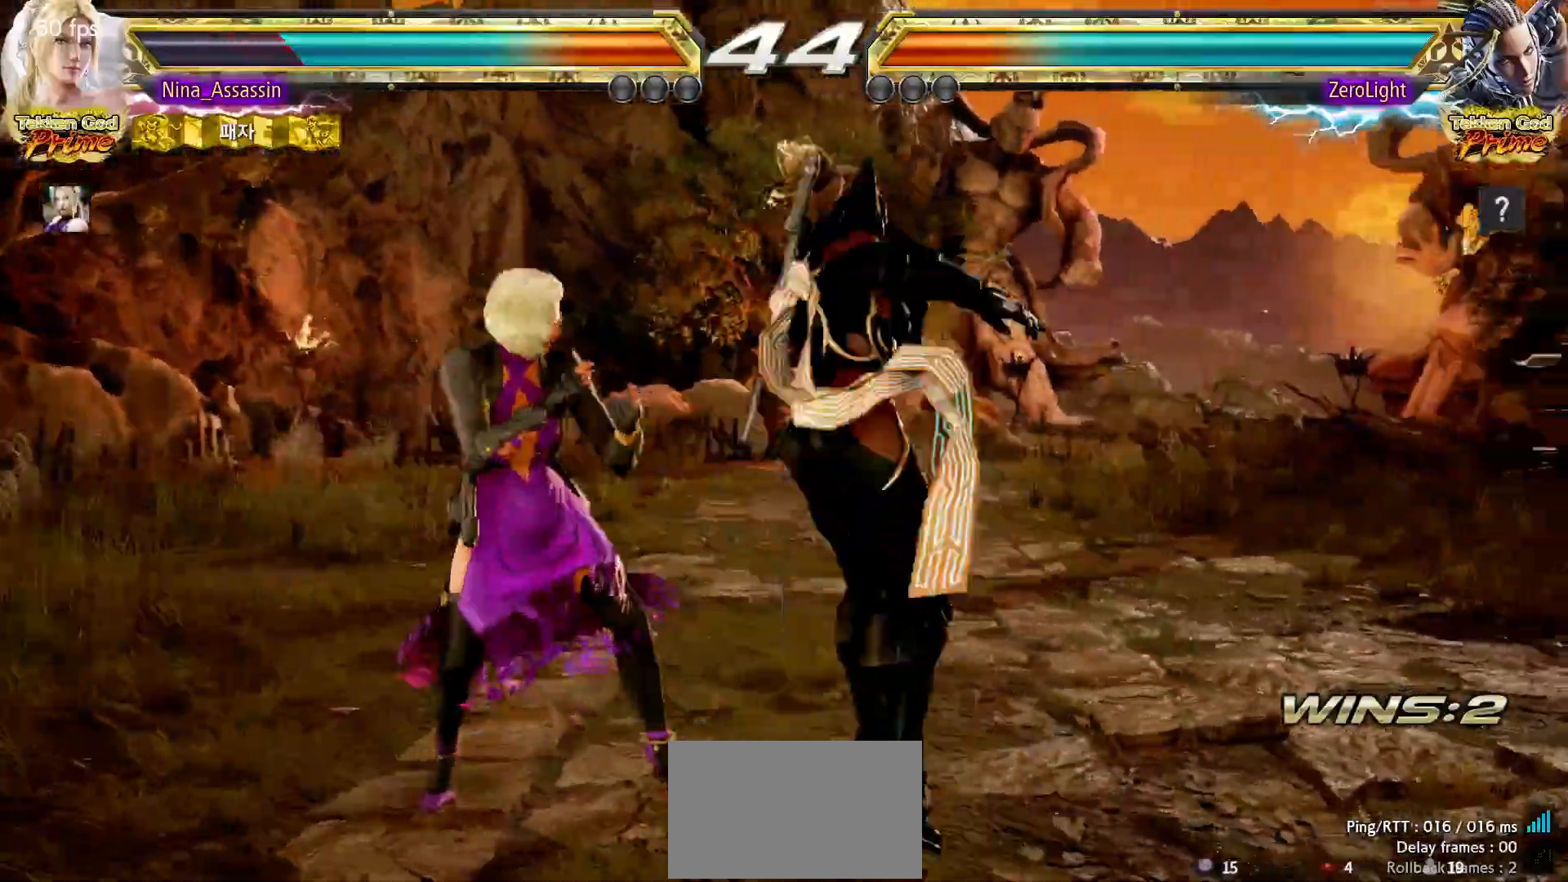
{"dt_ms": 500, "buttons": [], "left_stick": "left"}
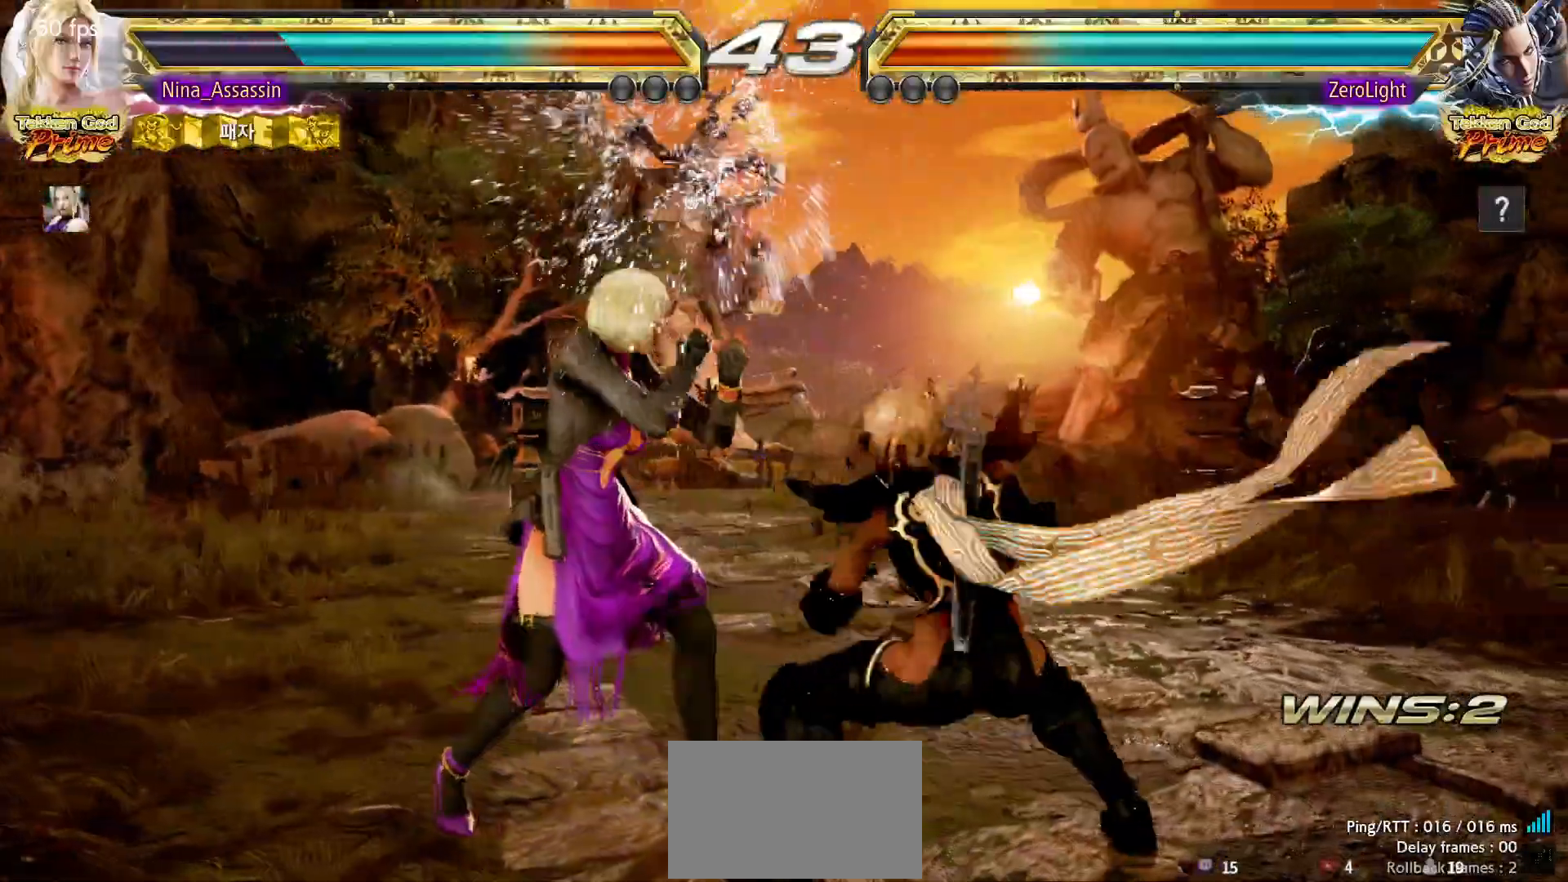
{"dt_ms": 500, "buttons": [], "left_stick": "center"}
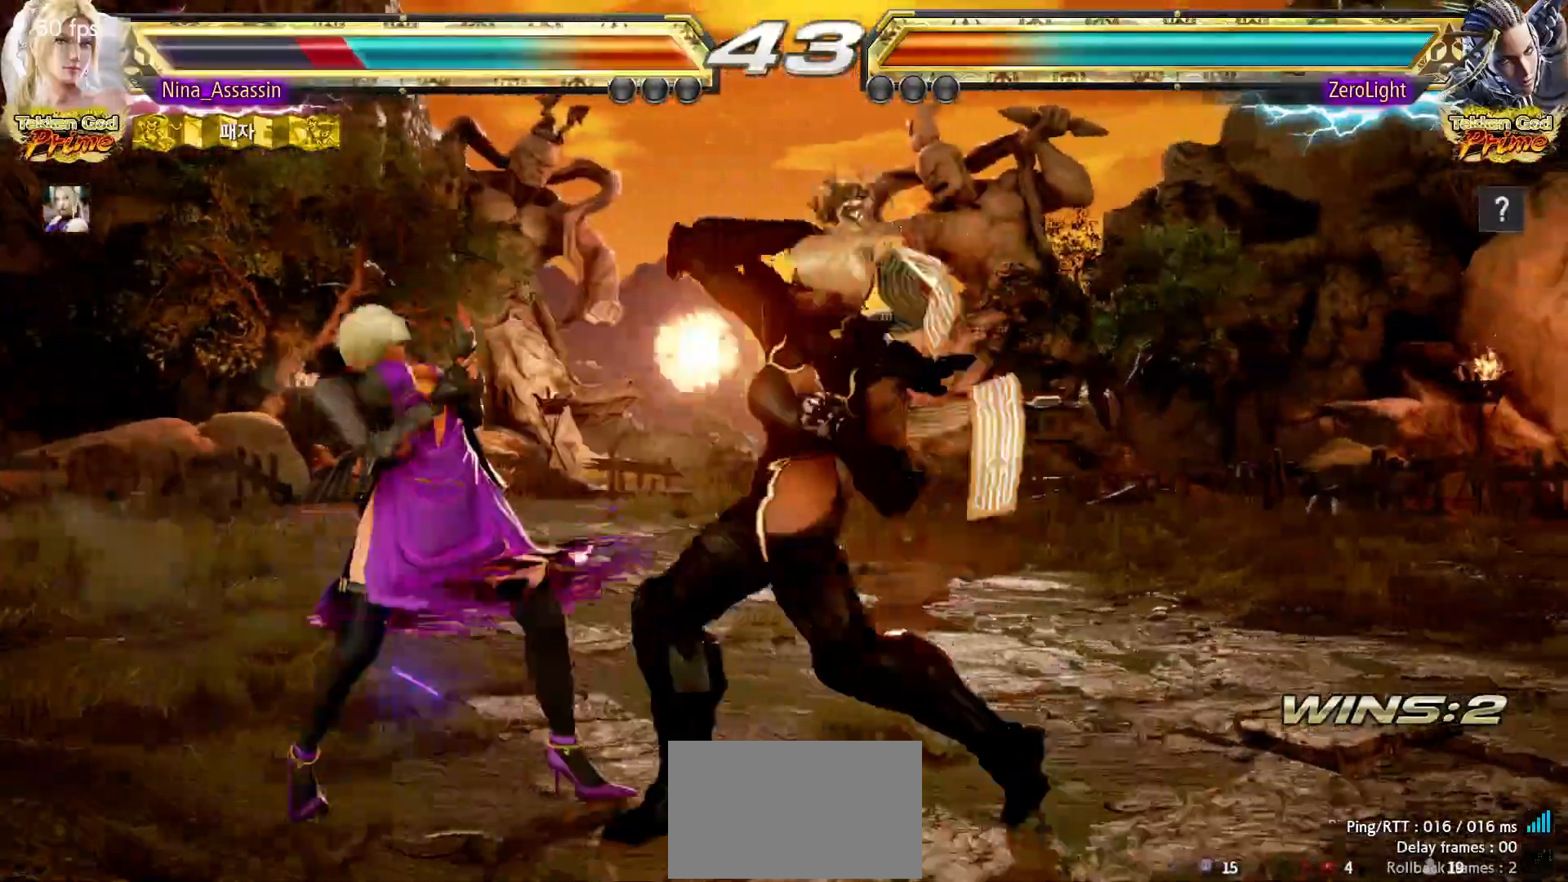
{"dt_ms": 500, "buttons": [], "left_stick": "center", "events": [[150, "left_stick", "down-left"], [300, "left_stick", "center"]]}
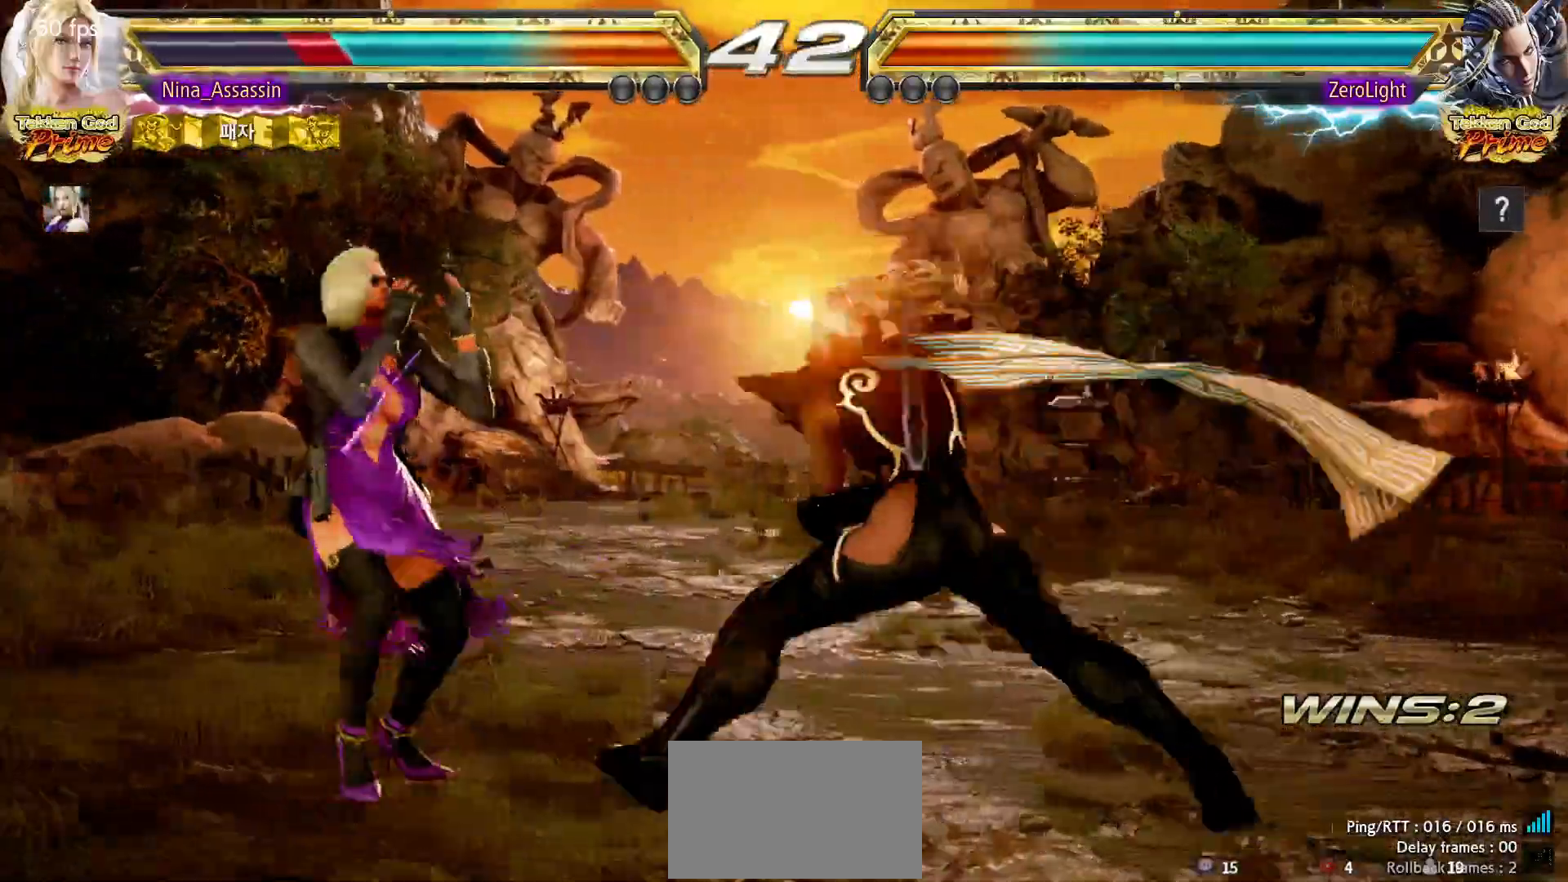
{"dt_ms": 500, "buttons": [], "left_stick": "center"}
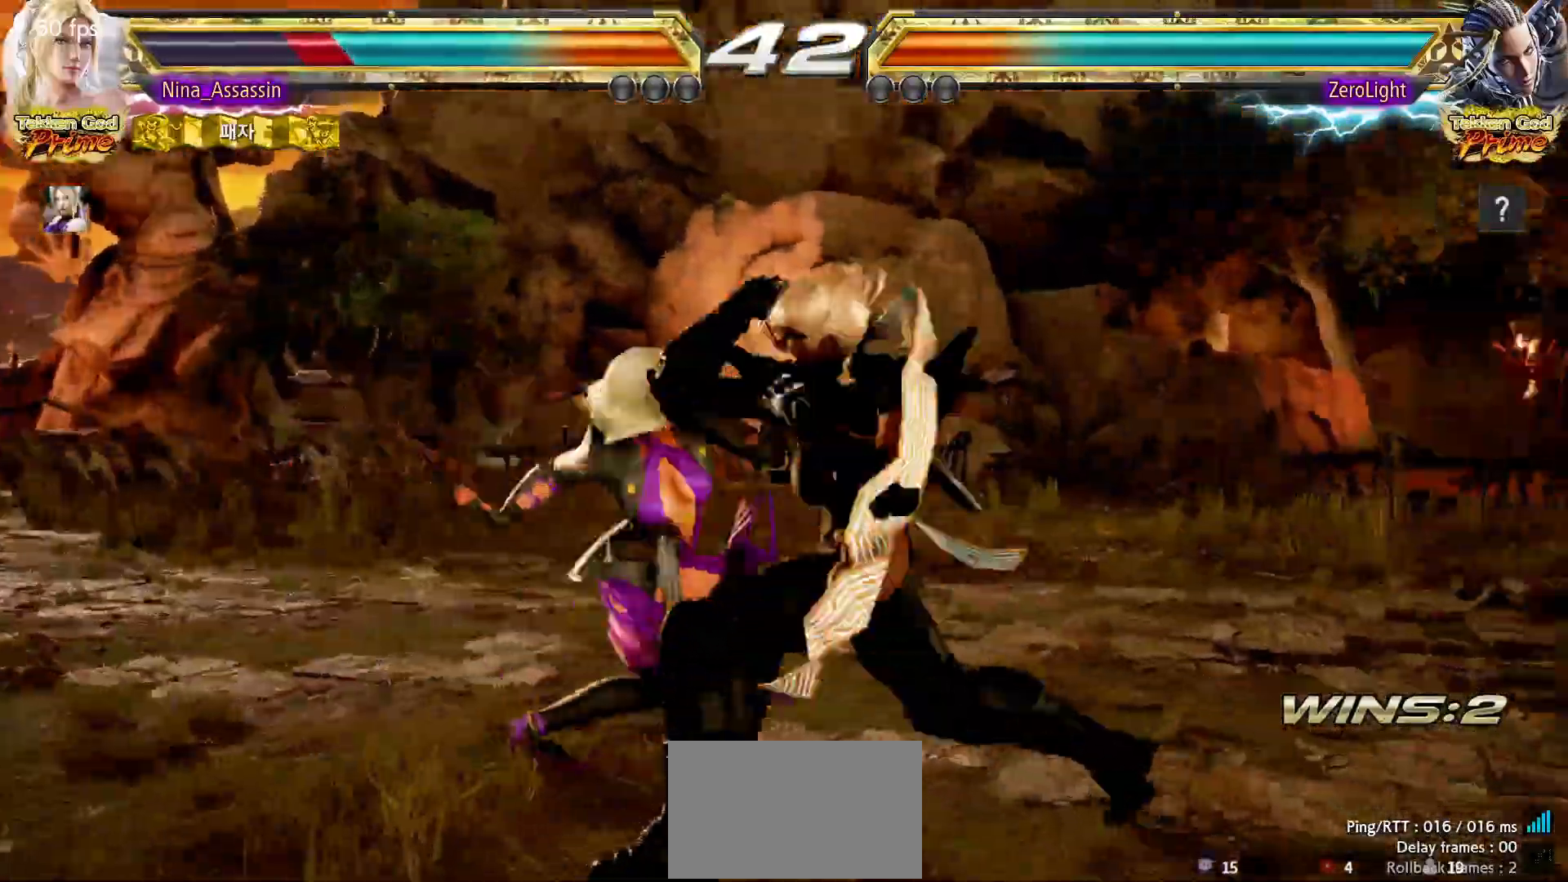
{"dt_ms": 500, "buttons": ["SQUARE"], "left_stick": "center"}
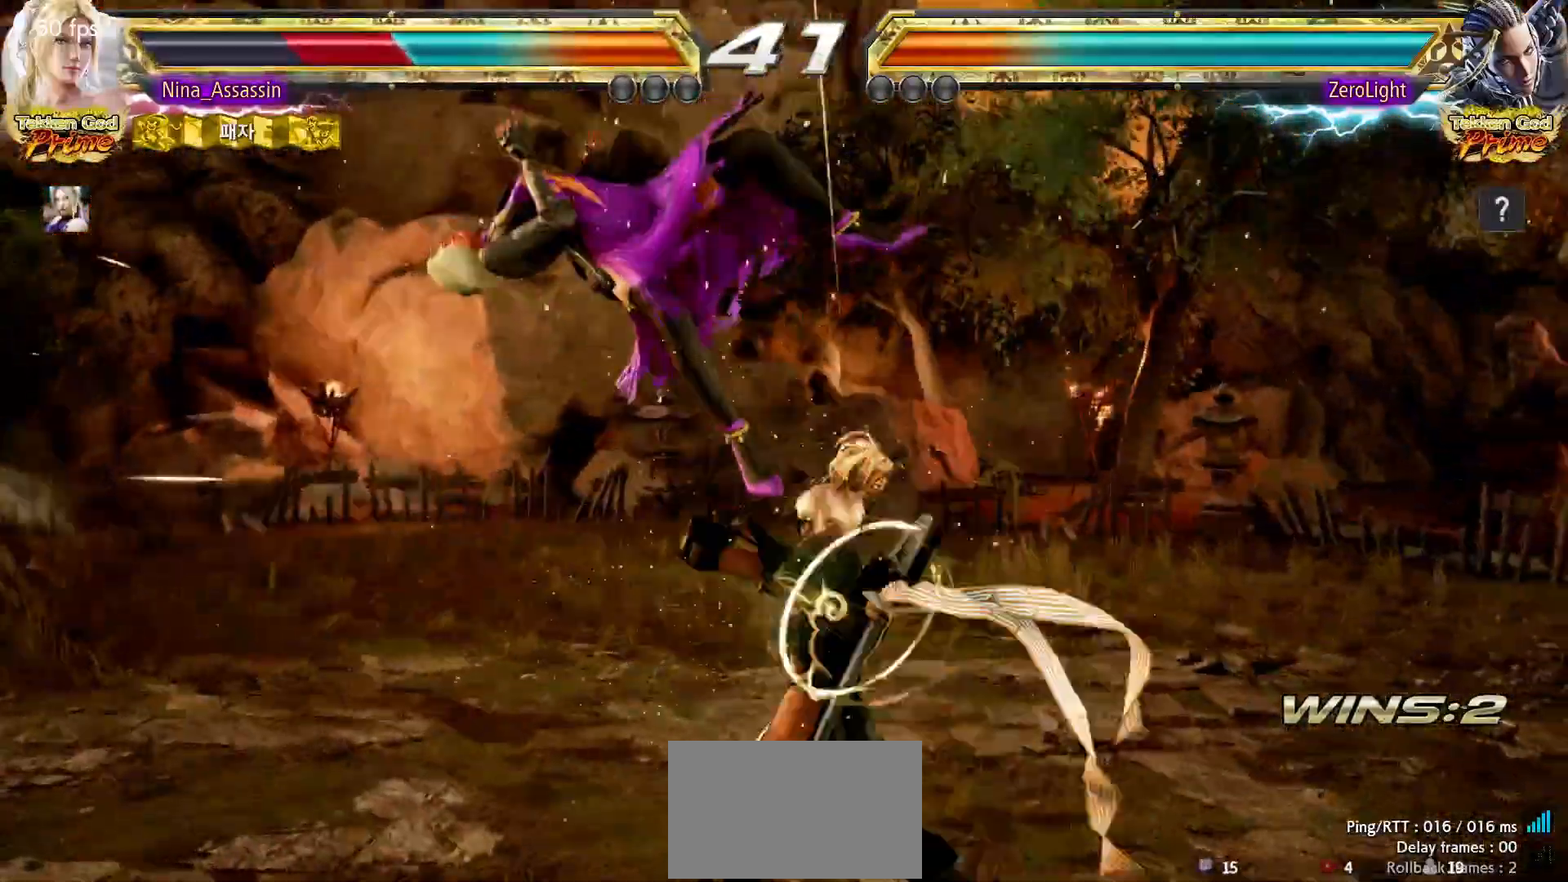
{"dt_ms": 500, "buttons": ["TRIANGLE"], "left_stick": "center", "events": [[67, "SQUARE", "up"], [100, "TRIANGLE", "down"], [167, "TRIANGLE", "up"], [183, "SQUARE", "down"], [250, "SQUARE", "up"], [283, "TRIANGLE", "down"], [333, "TRIANGLE", "up"], [367, "SQUARE", "down"], [433, "SQUARE", "up"], [483, "TRIANGLE", "down"]]}
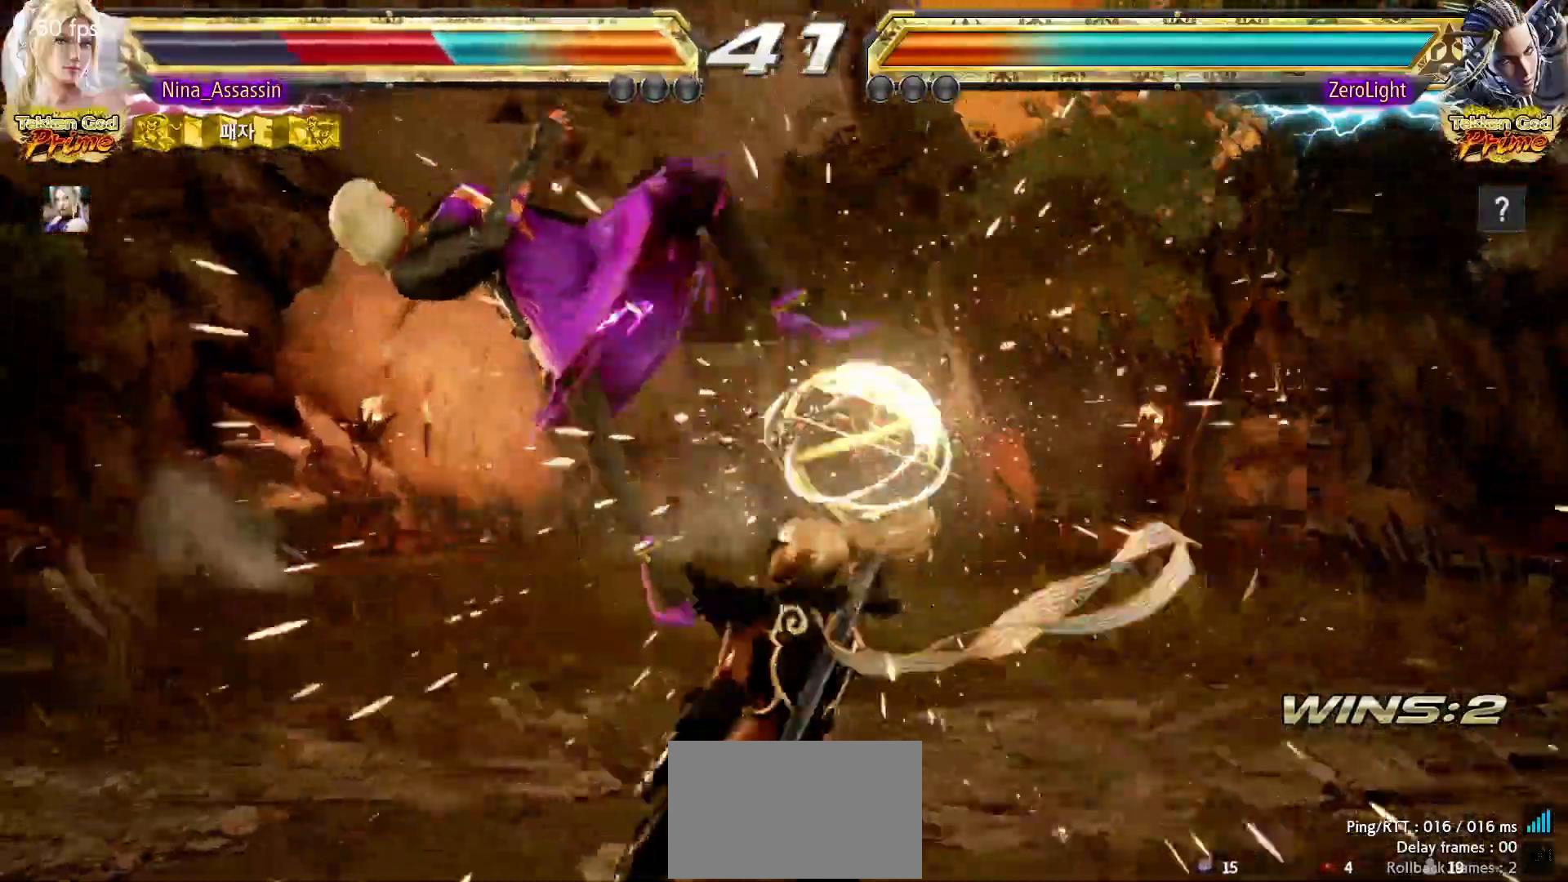
{"dt_ms": 500, "buttons": [], "left_stick": "center", "events": [[33, "TRIANGLE", "up"], [67, "SQUARE", "down"], [117, "SQUARE", "up"], [167, "TRIANGLE", "down"], [217, "TRIANGLE", "up"], [250, "SQUARE", "down"], [317, "SQUARE", "up"], [367, "TRIANGLE", "down"], [400, "TRIANGLE", "up"], [450, "SQUARE", "down"], [500, "SQUARE", "up"]]}
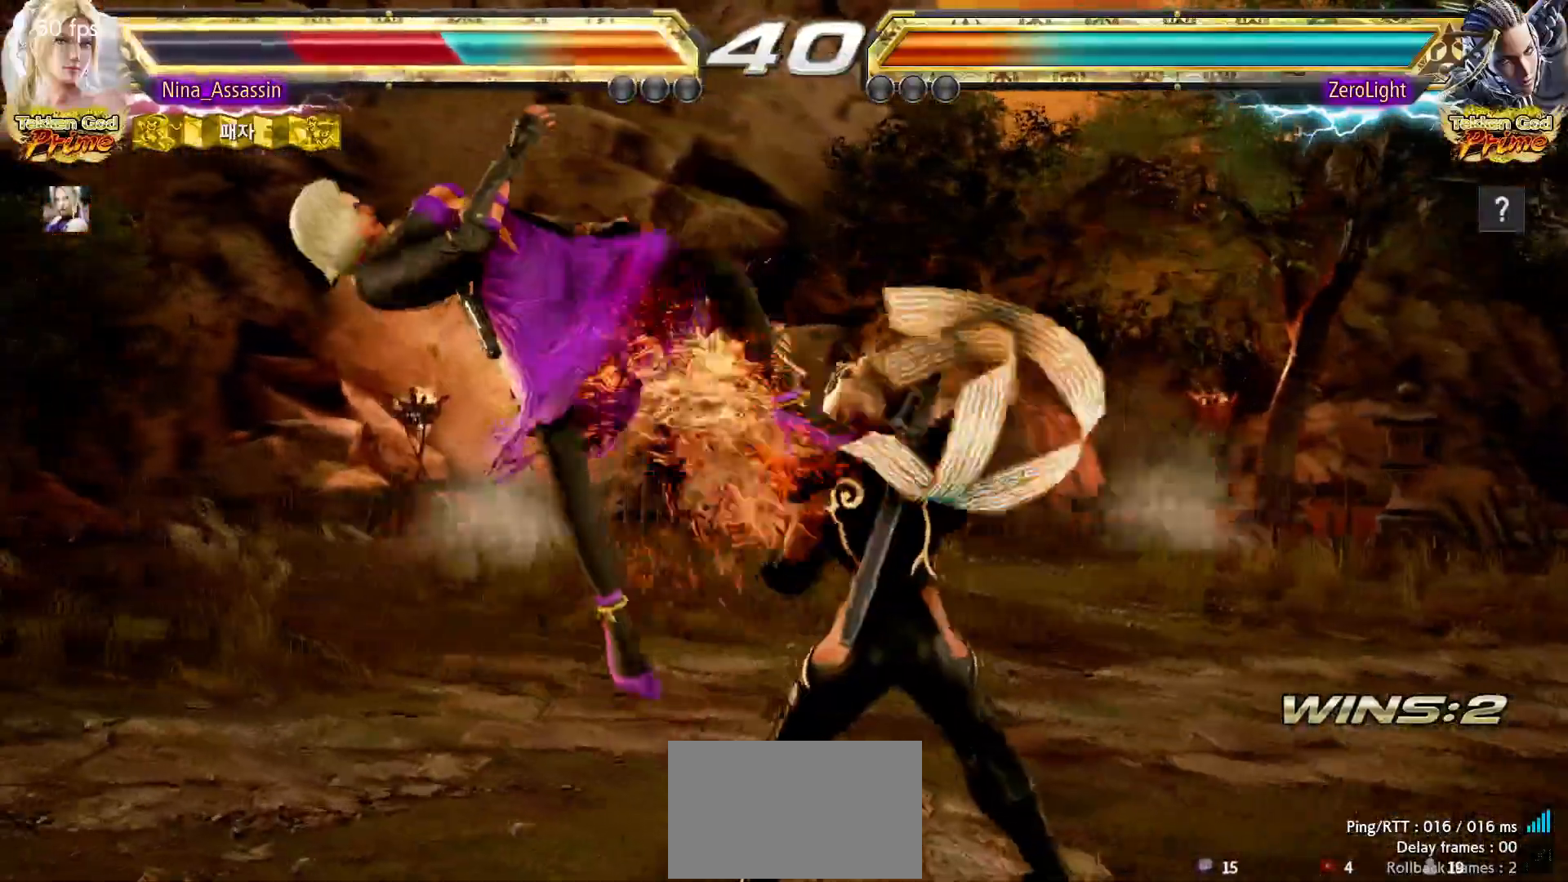
{"dt_ms": 500, "buttons": [], "left_stick": "center", "events": [[50, "TRIANGLE", "down"], [100, "TRIANGLE", "up"], [133, "SQUARE", "down"], [200, "SQUARE", "up"], [233, "TRIANGLE", "down"], [300, "TRIANGLE", "up"], [333, "SQUARE", "down"], [383, "SQUARE", "up"], [433, "TRIANGLE", "down"], [483, "TRIANGLE", "up"]]}
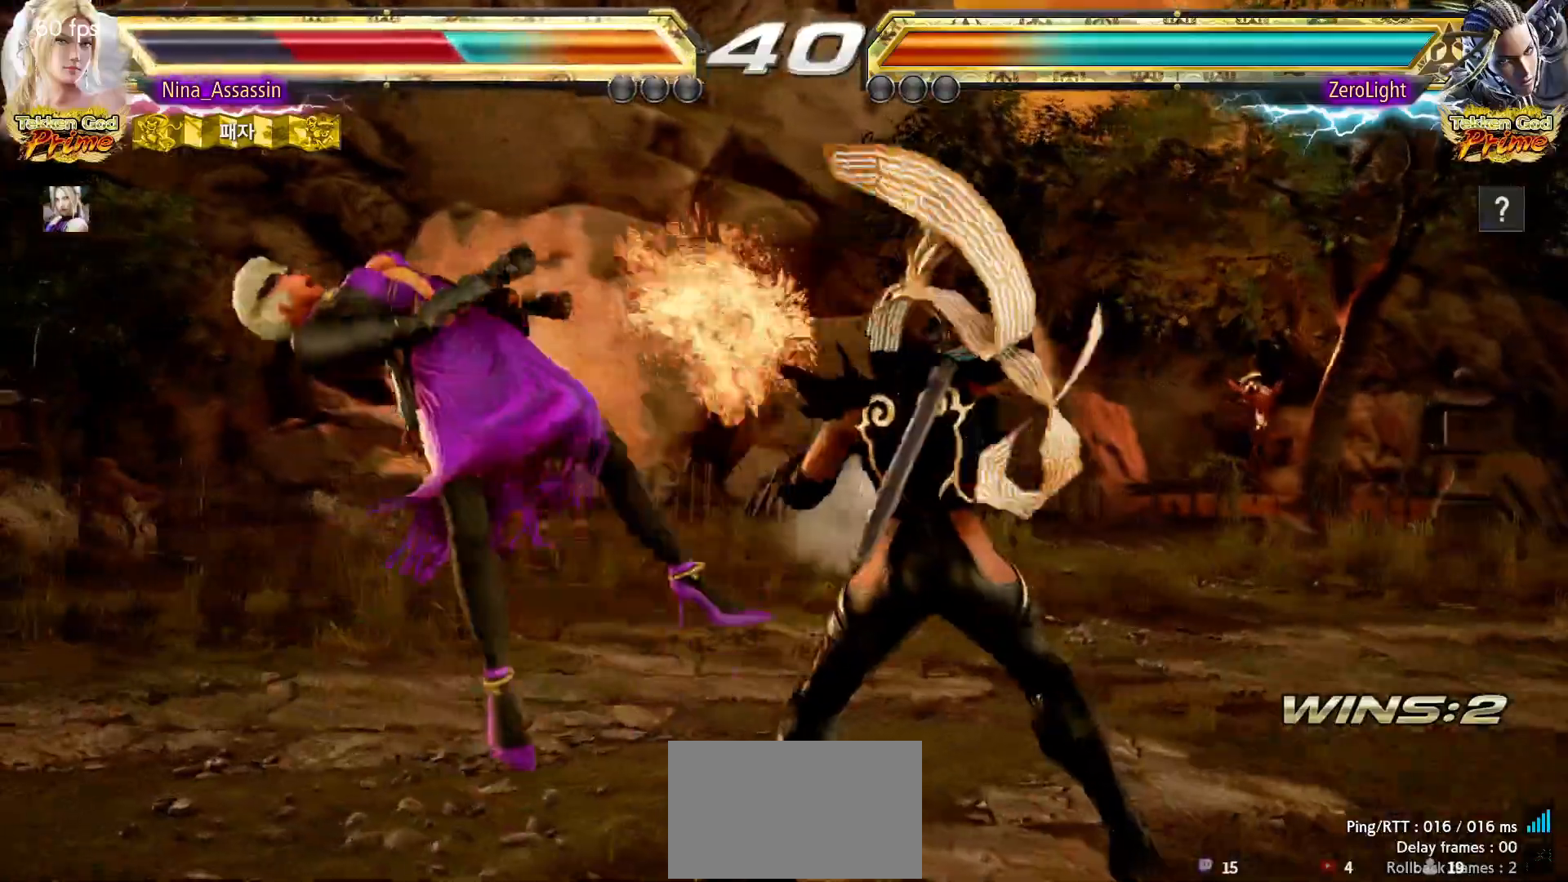
{"dt_ms": 500, "buttons": [], "left_stick": "center", "events": [[17, "SQUARE", "down"], [67, "SQUARE", "up"], [133, "TRIANGLE", "down"], [167, "TRIANGLE", "up"], [217, "SQUARE", "down"], [267, "SQUARE", "up"], [317, "TRIANGLE", "down"], [367, "TRIANGLE", "up"], [400, "SQUARE", "down"], [450, "SQUARE", "up"]]}
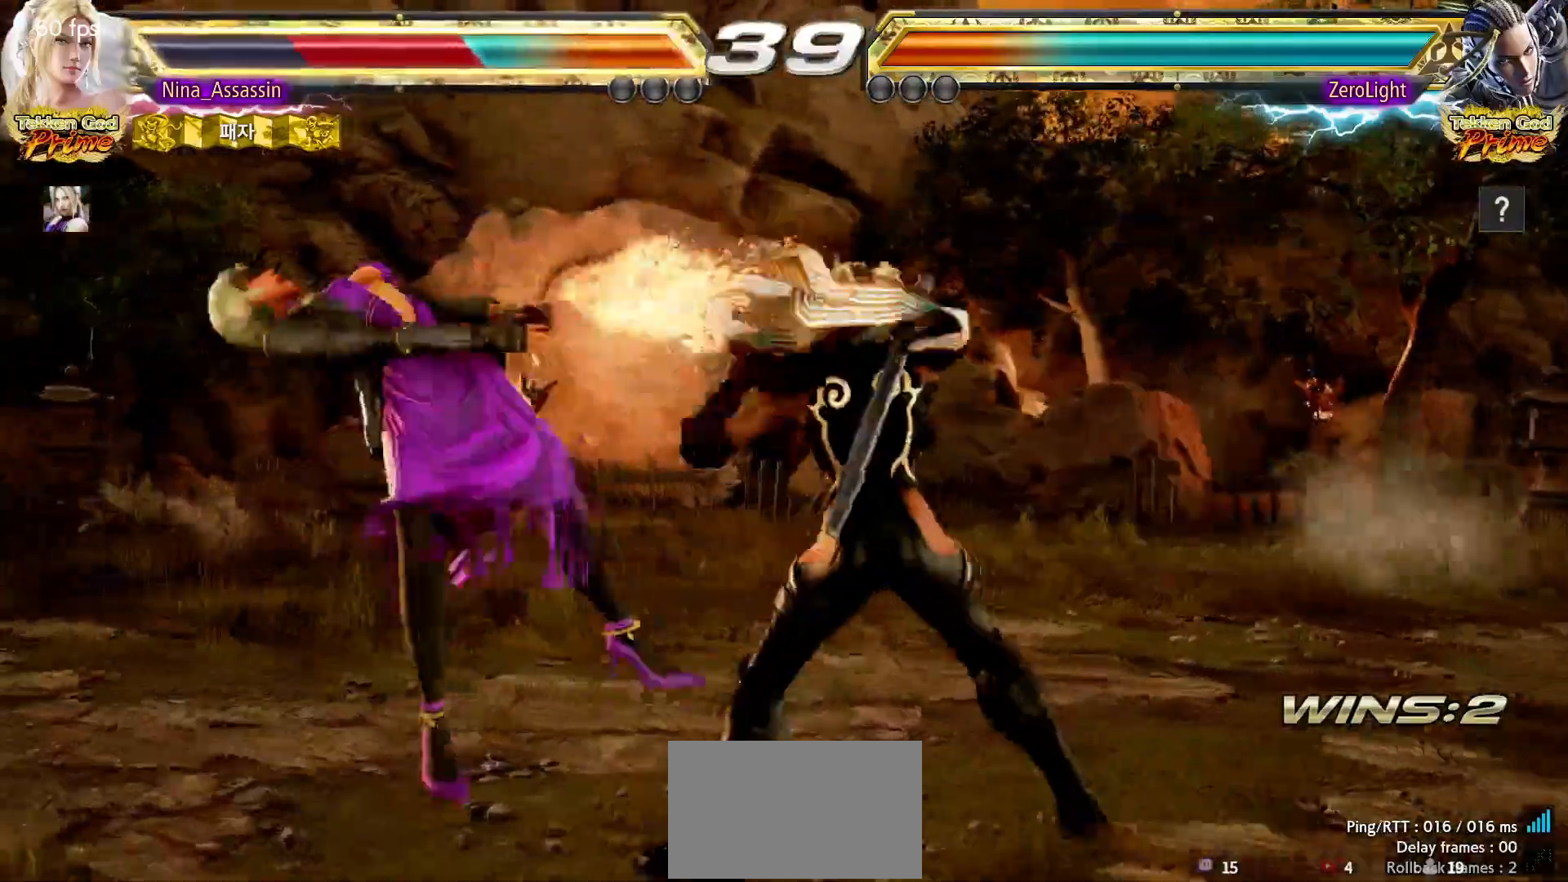
{"dt_ms": 500, "buttons": ["SQUARE"], "left_stick": "center", "events": [[17, "TRIANGLE", "down"], [50, "TRIANGLE", "up"], [100, "SQUARE", "down"], [150, "SQUARE", "up"], [200, "TRIANGLE", "down"], [250, "TRIANGLE", "up"], [283, "SQUARE", "down"], [333, "SQUARE", "up"], [383, "TRIANGLE", "down"], [433, "TRIANGLE", "up"], [483, "SQUARE", "down"]]}